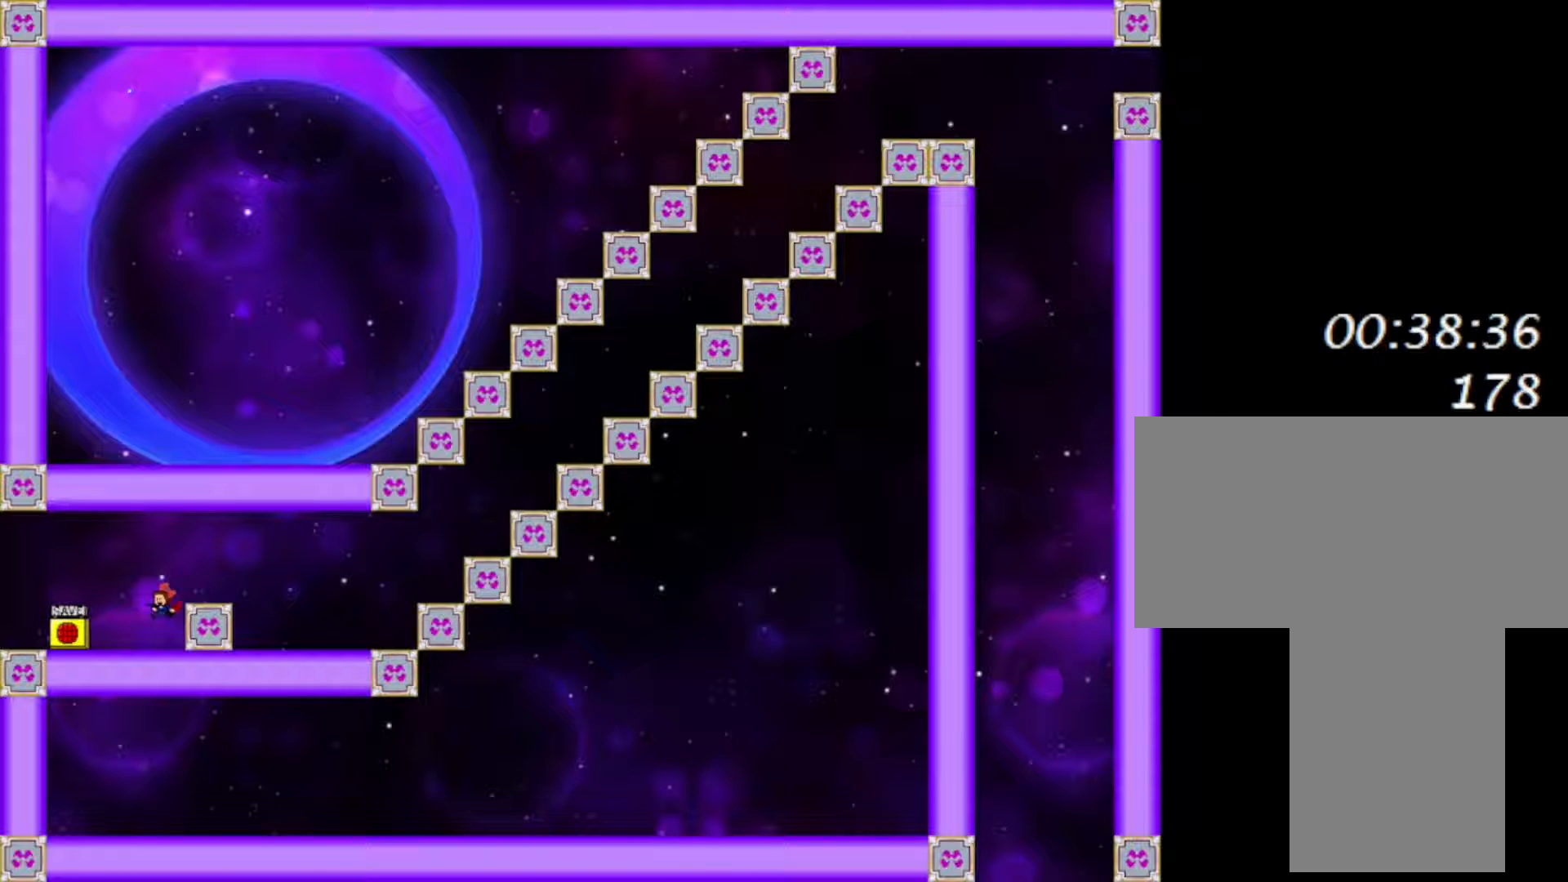
Gameplay with keyboard; each line is a JSON object with the keys held at the frame after it. "events" lists presses ("down") and releases ("up") of "down", "f2", "left", "r", "right", "shift", "up" and "z" between this image and that frame as [ms after this image, input, new state], when the widget could be followed in between. No other keys are recorded. Mouse input is not recorded.
{"keys": ["right"], "events": [[83, "z", "down"], [200, "z", "up"], [283, "r", "down"], [283, "right", "down"], [300, "r", "up"], [300, "shift", "down"], [400, "shift", "up"]]}
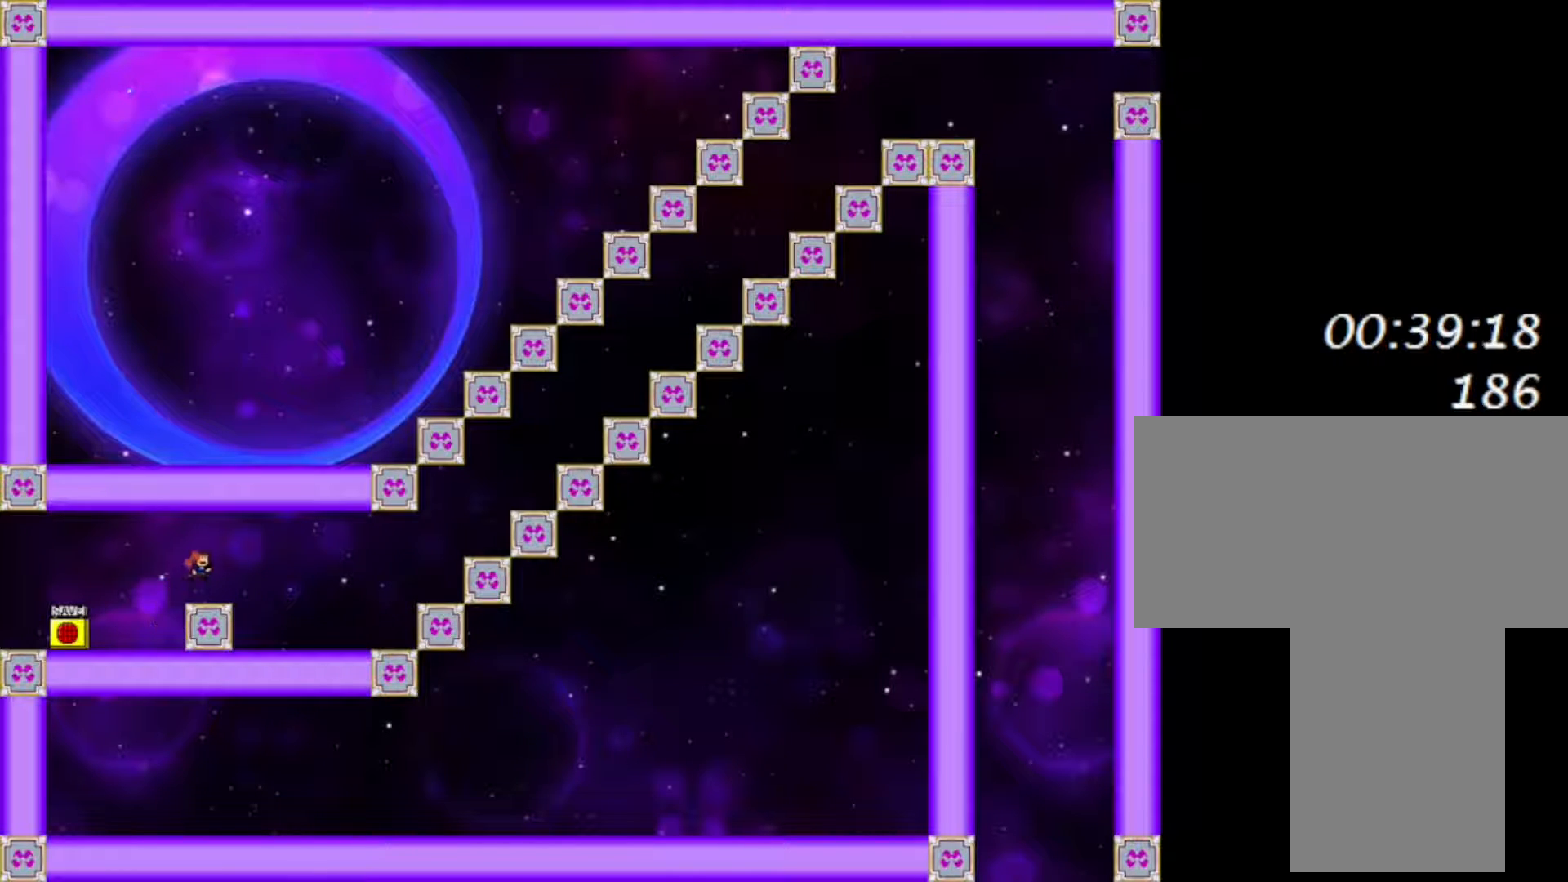
{"keys": ["right"], "events": [[317, "shift", "down"], [383, "shift", "up"]]}
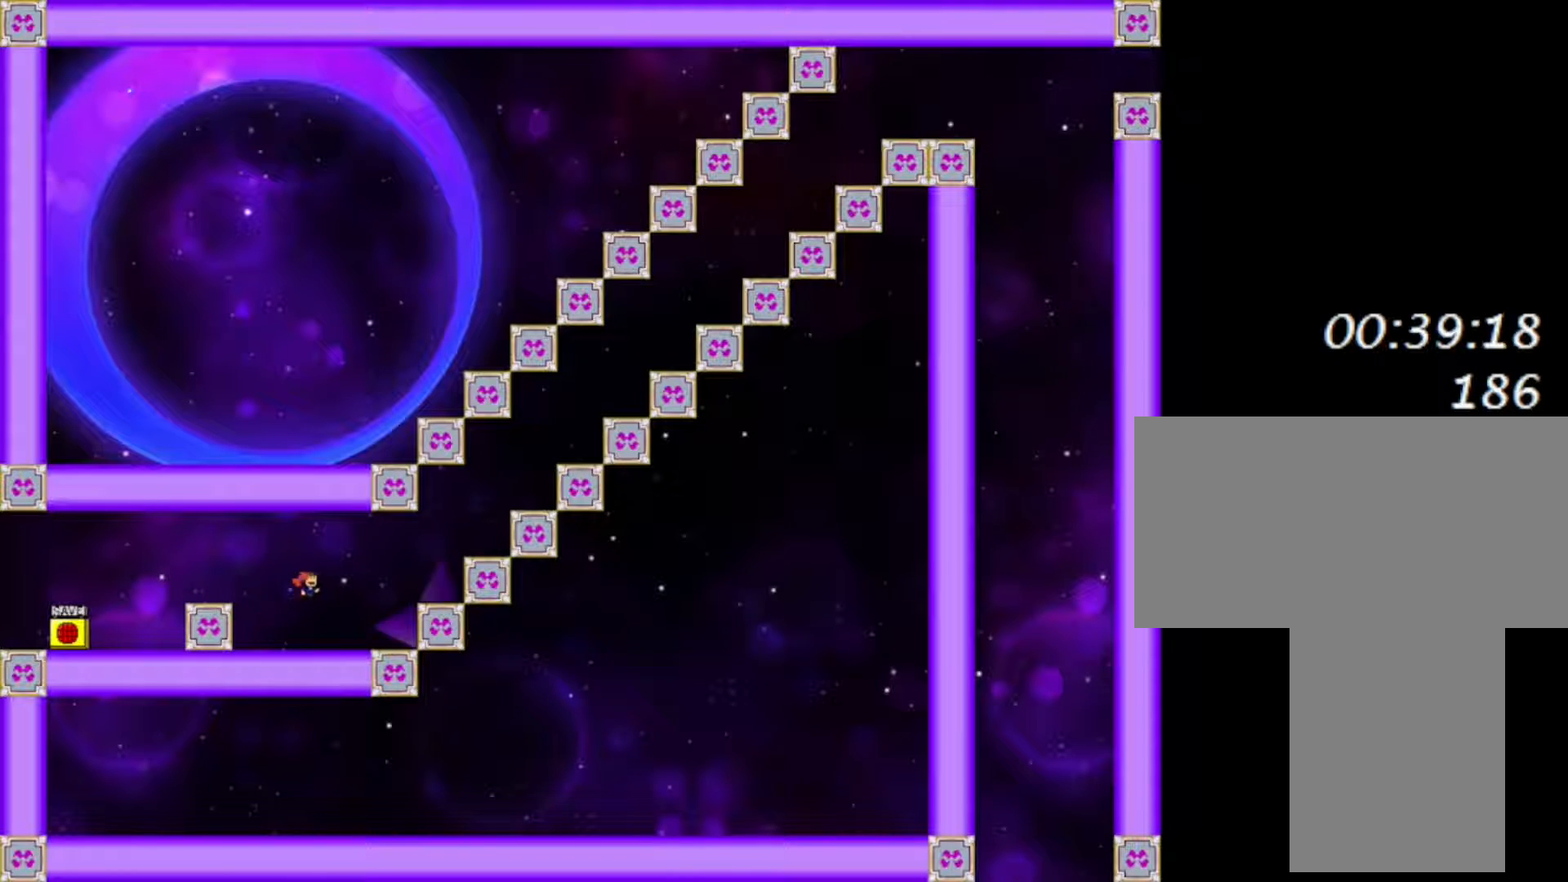
{"keys": ["right"], "events": [[217, "right", "up"], [350, "shift", "down"], [383, "right", "down"], [450, "shift", "up"]]}
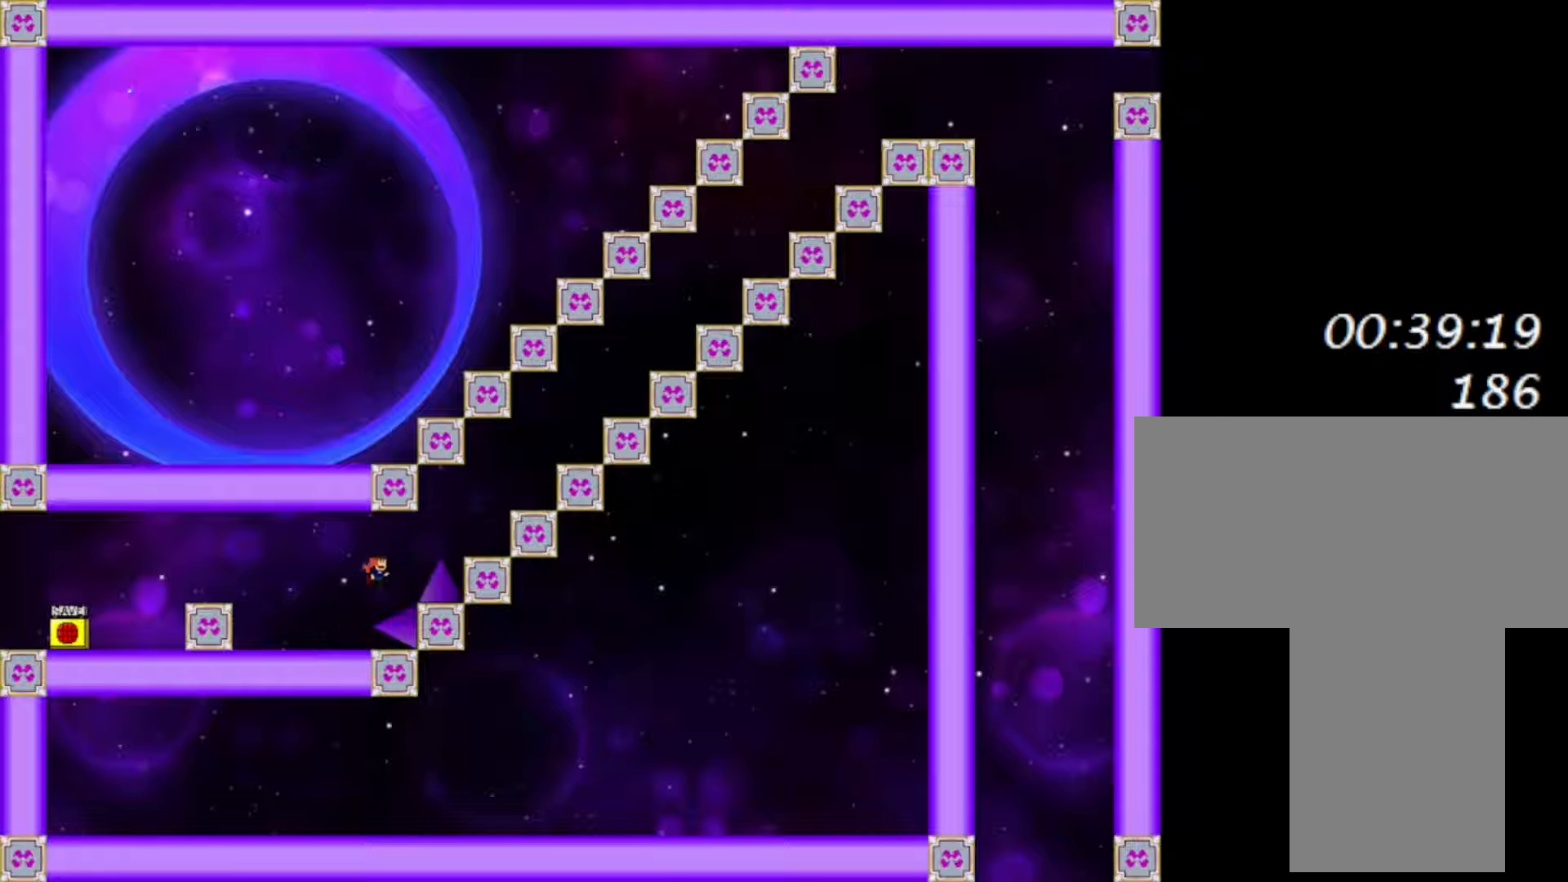
{"keys": ["right"], "events": [[100, "shift", "down"], [233, "shift", "up"]]}
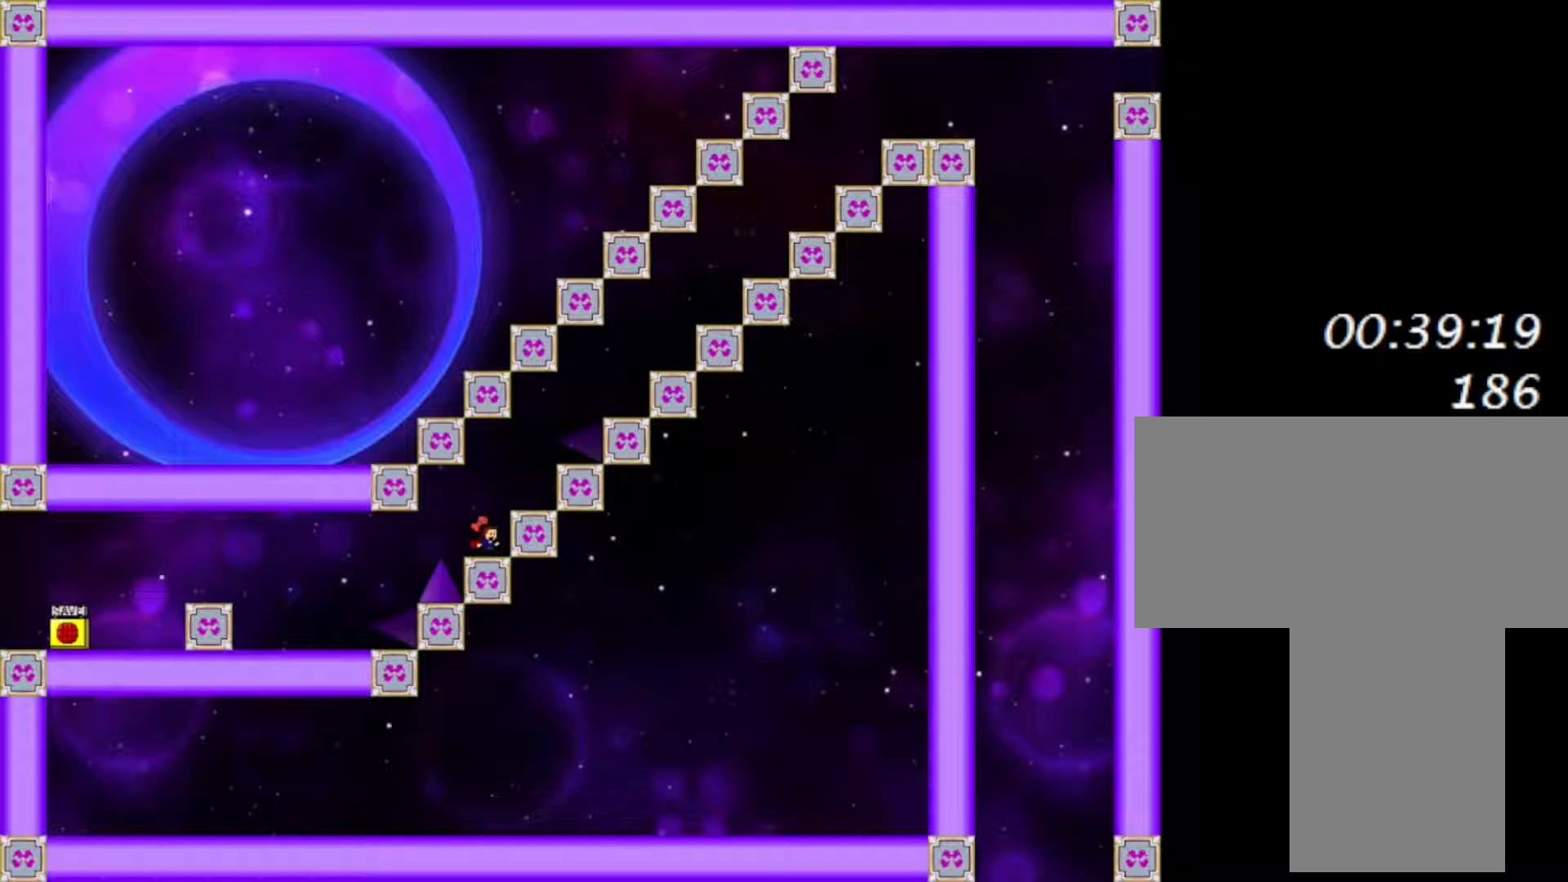
{"keys": ["shift"], "events": [[50, "shift", "down"], [67, "right", "up"], [133, "shift", "up"], [167, "right", "down"], [367, "right", "up"], [483, "shift", "down"]]}
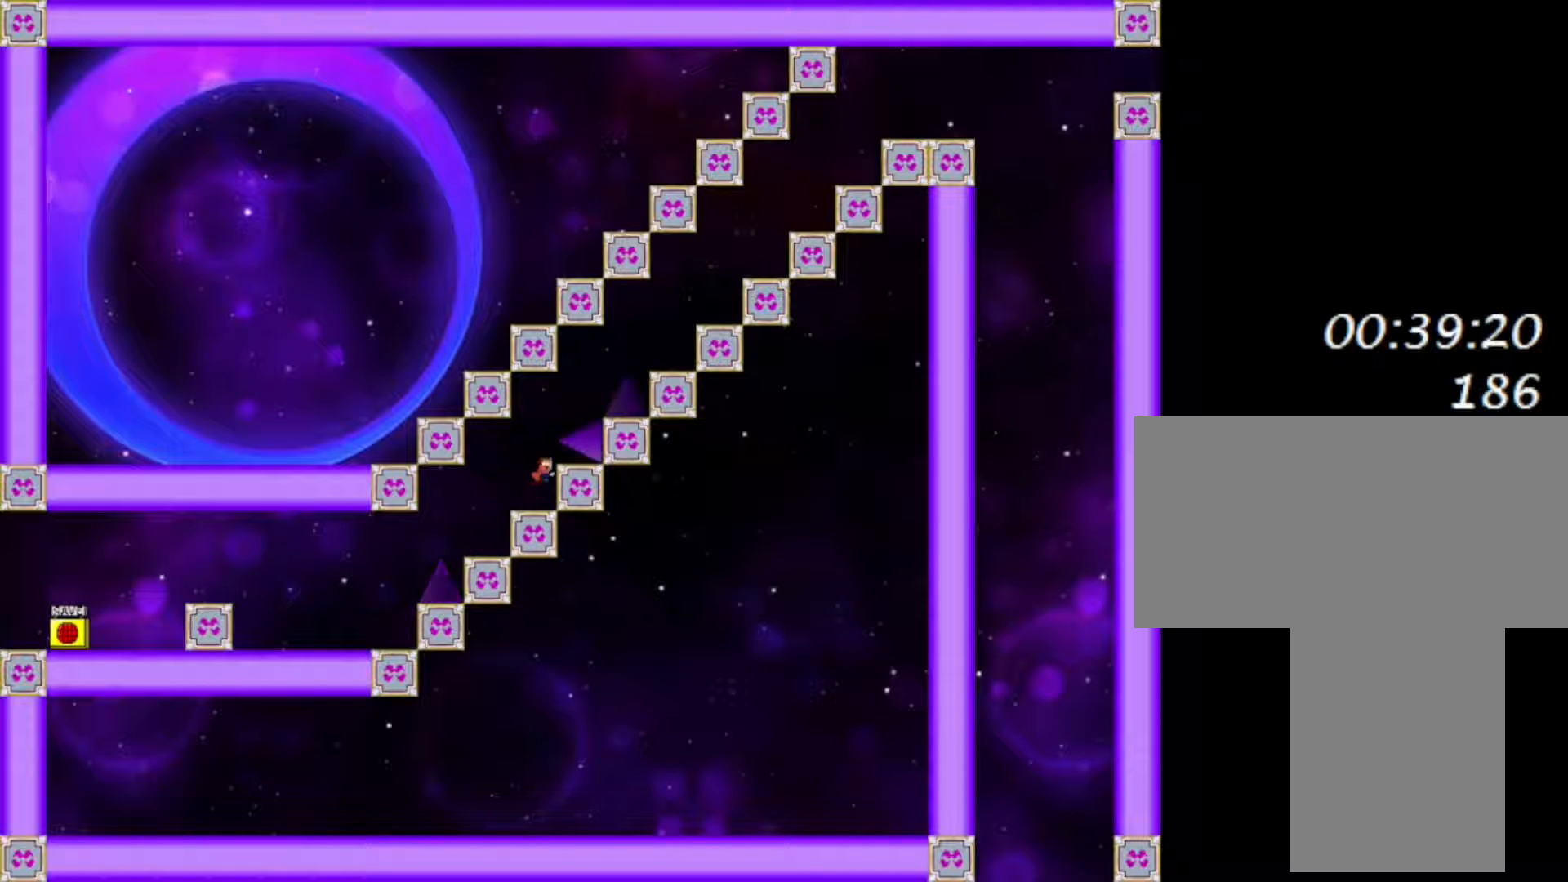
{"keys": ["right"], "events": [[150, "right", "down"], [217, "shift", "up"], [350, "shift", "down"], [483, "shift", "up"]]}
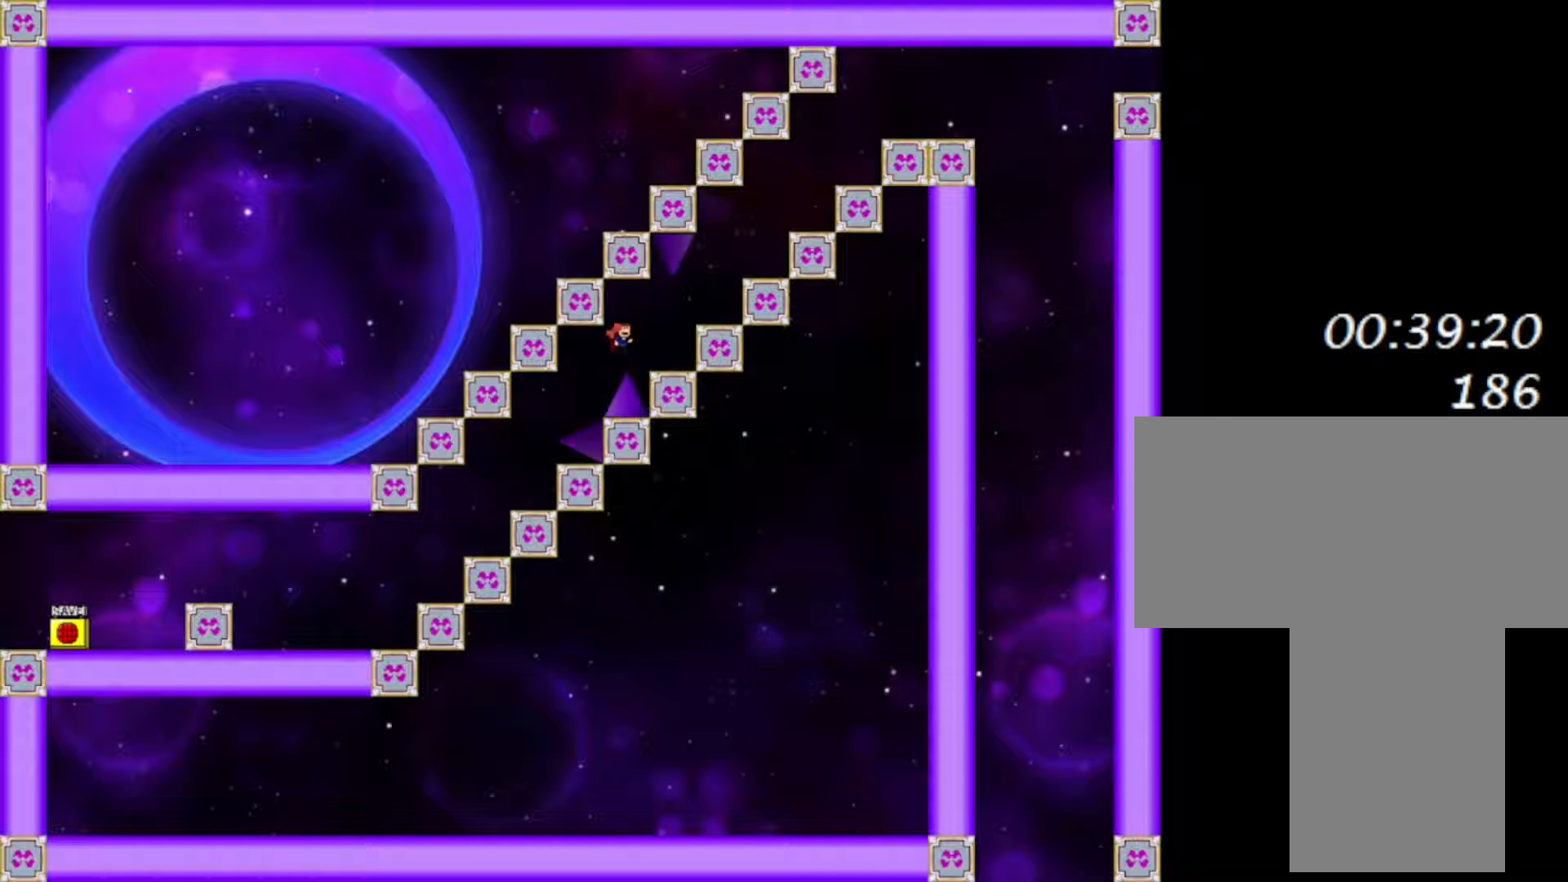
{"keys": ["right"], "events": [[267, "right", "up"], [267, "shift", "down"], [350, "shift", "up"], [383, "right", "down"]]}
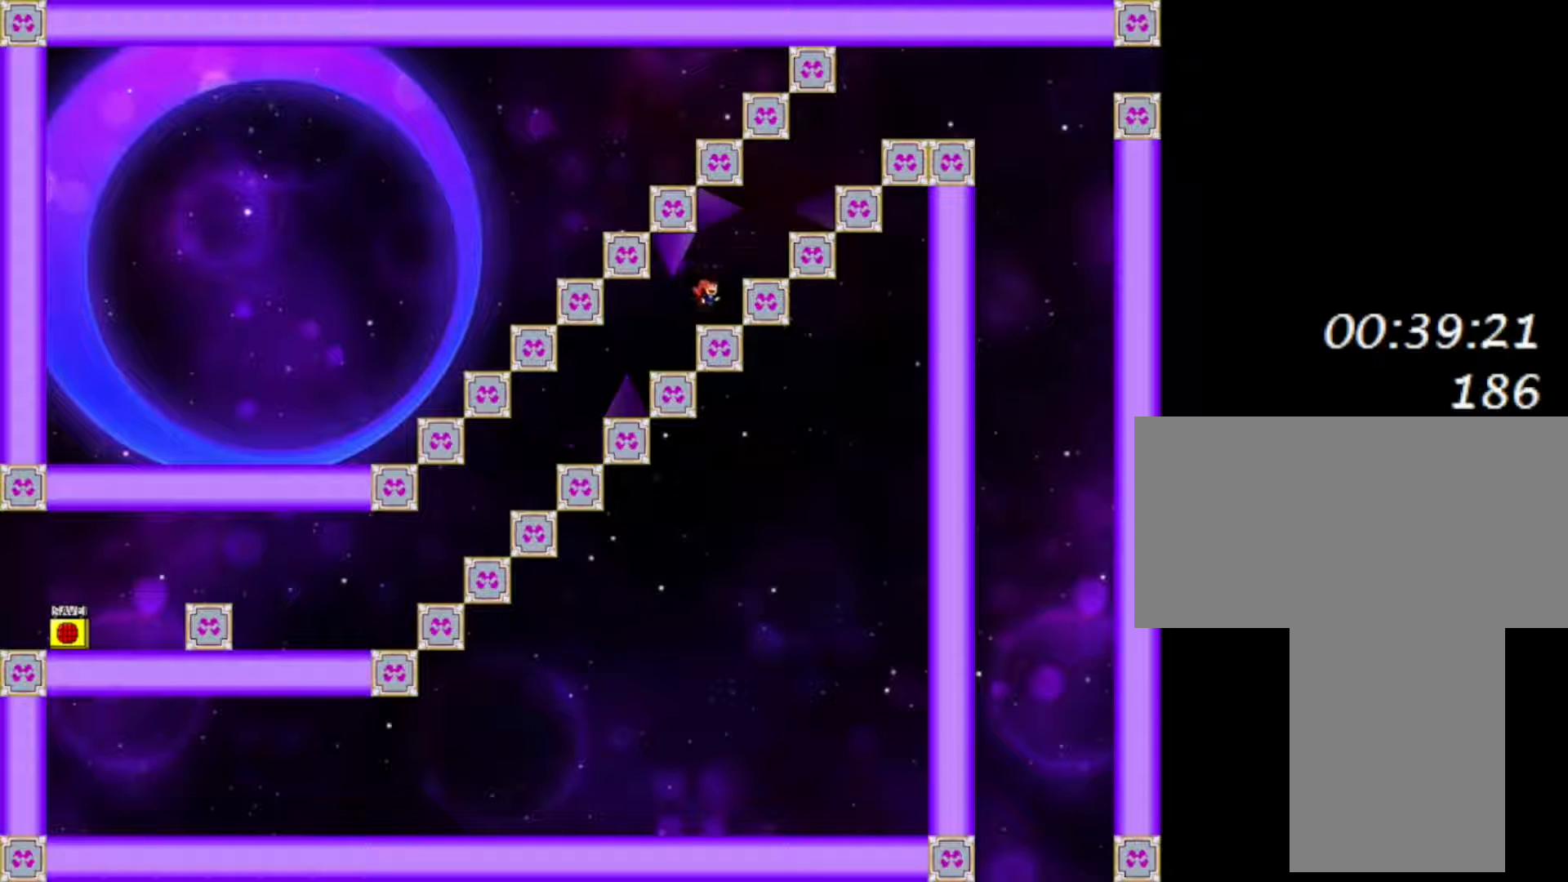
{"keys": [], "events": [[133, "right", "up"], [167, "shift", "down"], [250, "shift", "up"], [267, "right", "down"], [467, "right", "up"]]}
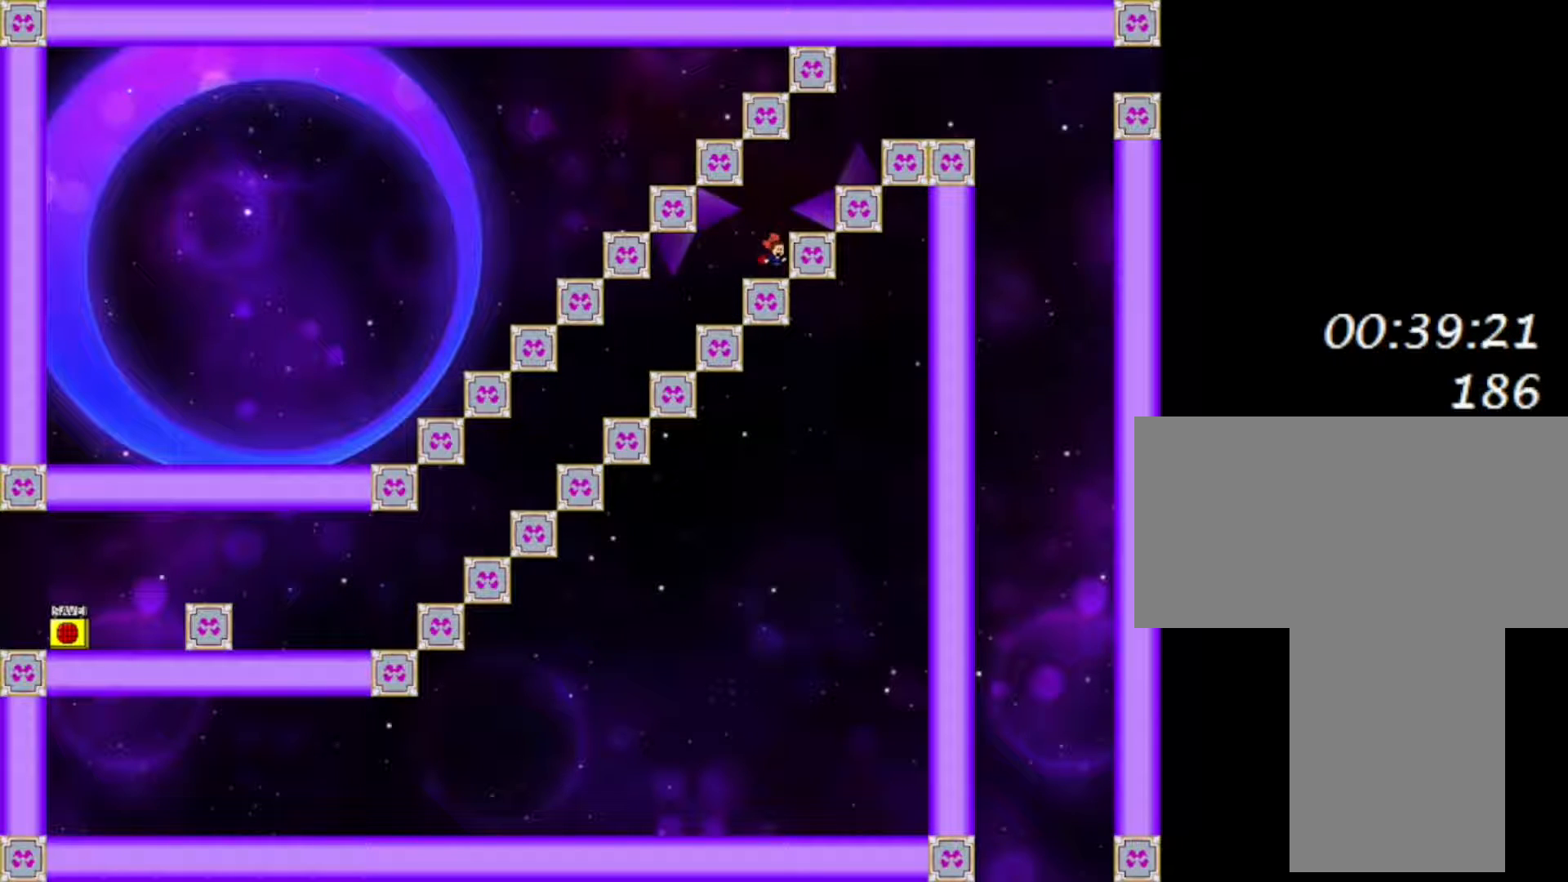
{"keys": ["right", "shift"], "events": [[100, "shift", "down"], [267, "right", "down"], [350, "shift", "up"], [483, "shift", "down"]]}
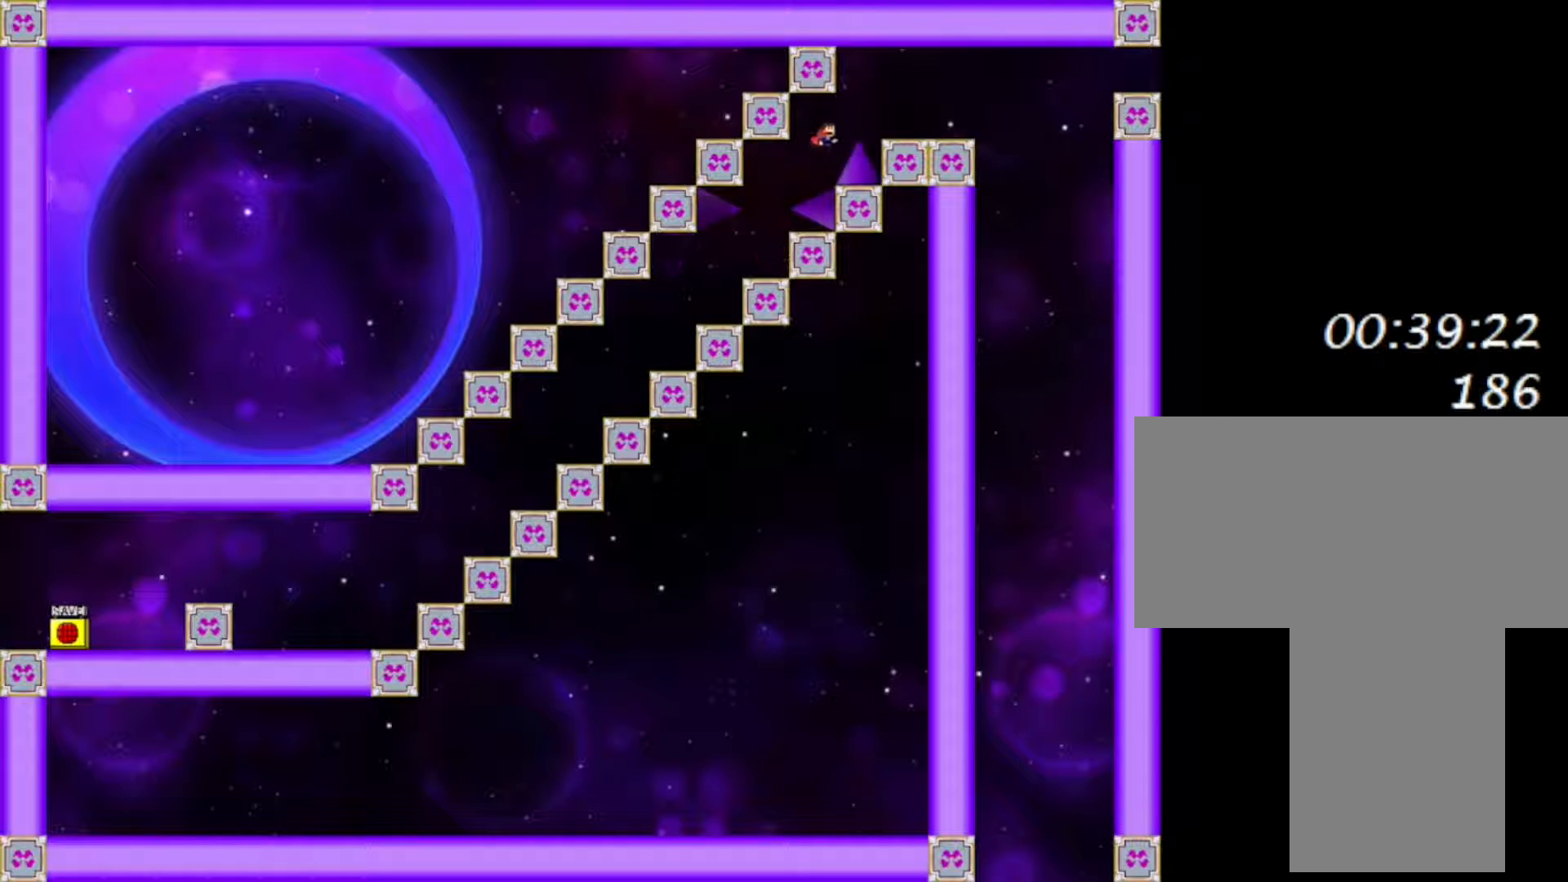
{"keys": ["right"], "events": [[83, "shift", "up"]]}
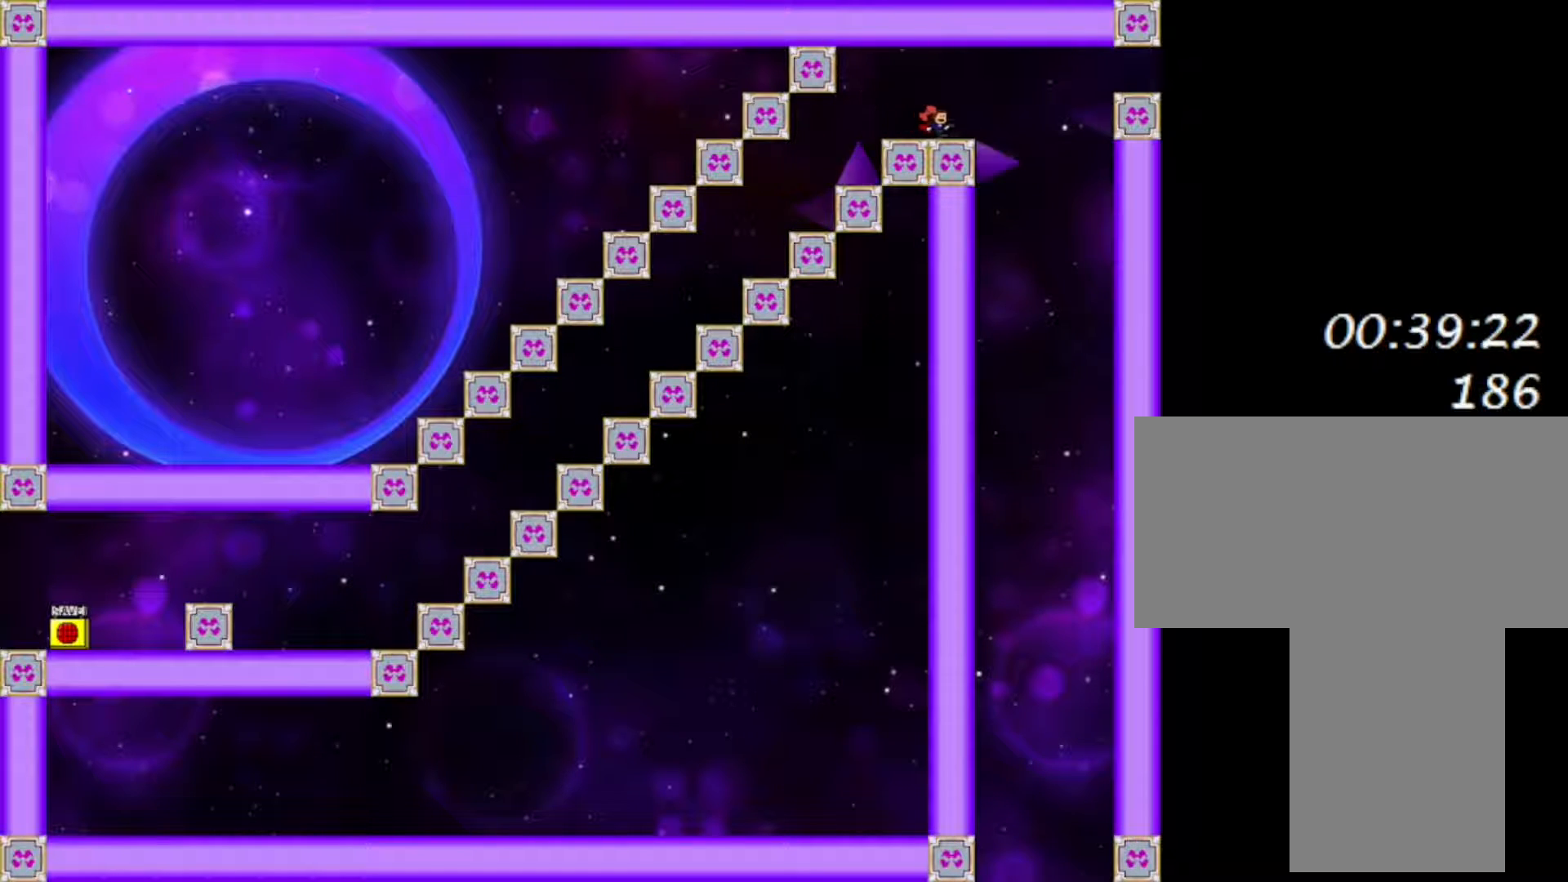
{"keys": [], "events": [[33, "shift", "down"], [67, "shift", "up"], [500, "right", "up"]]}
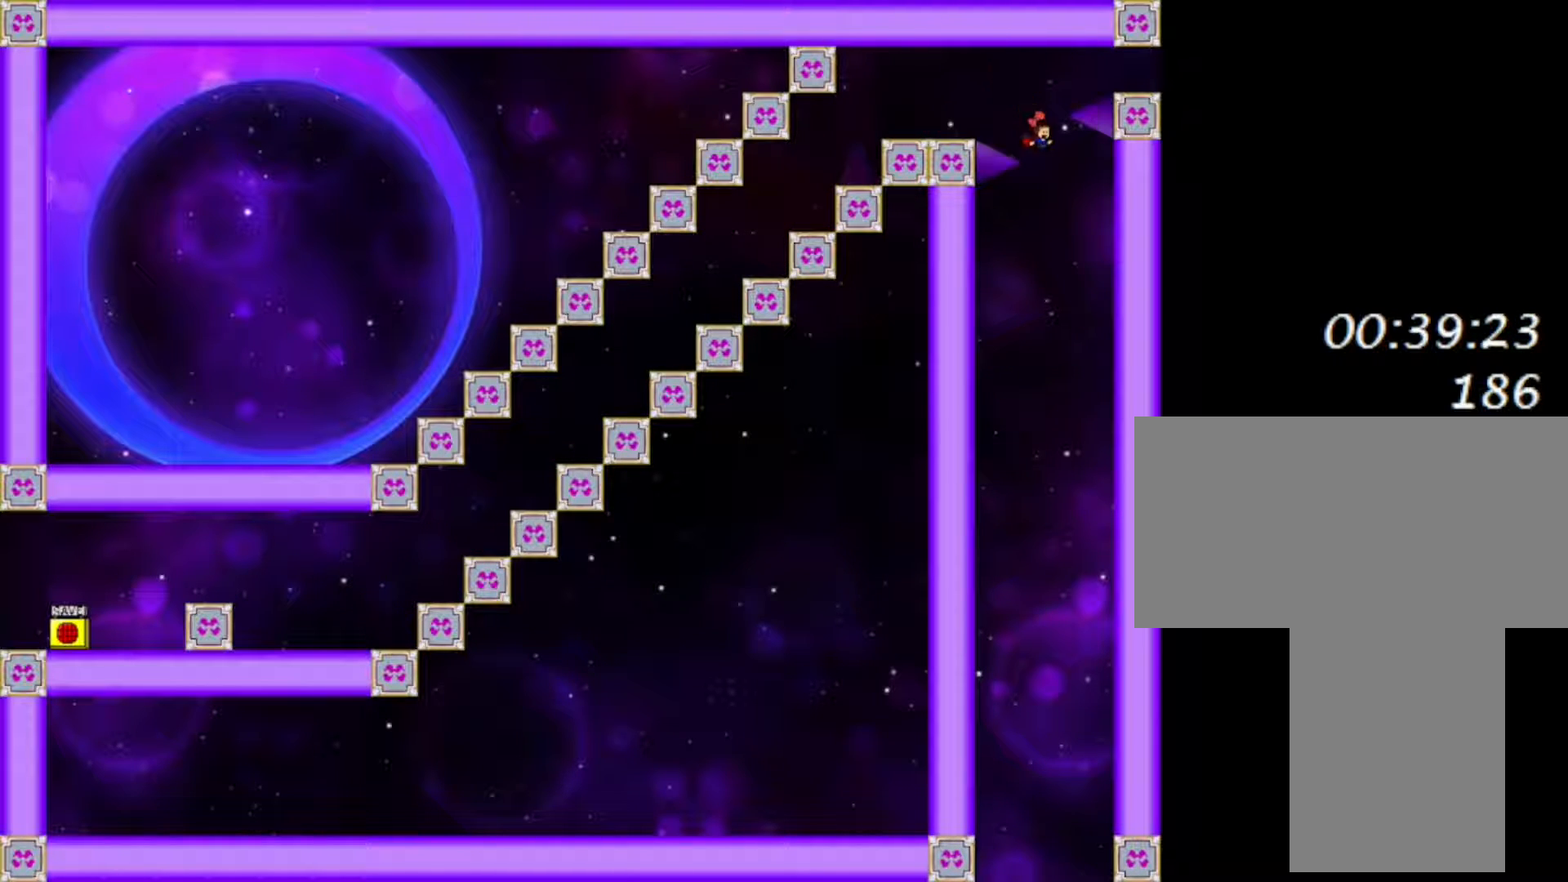
{"keys": ["right", "shift"], "events": [[33, "shift", "down"], [133, "right", "down"]]}
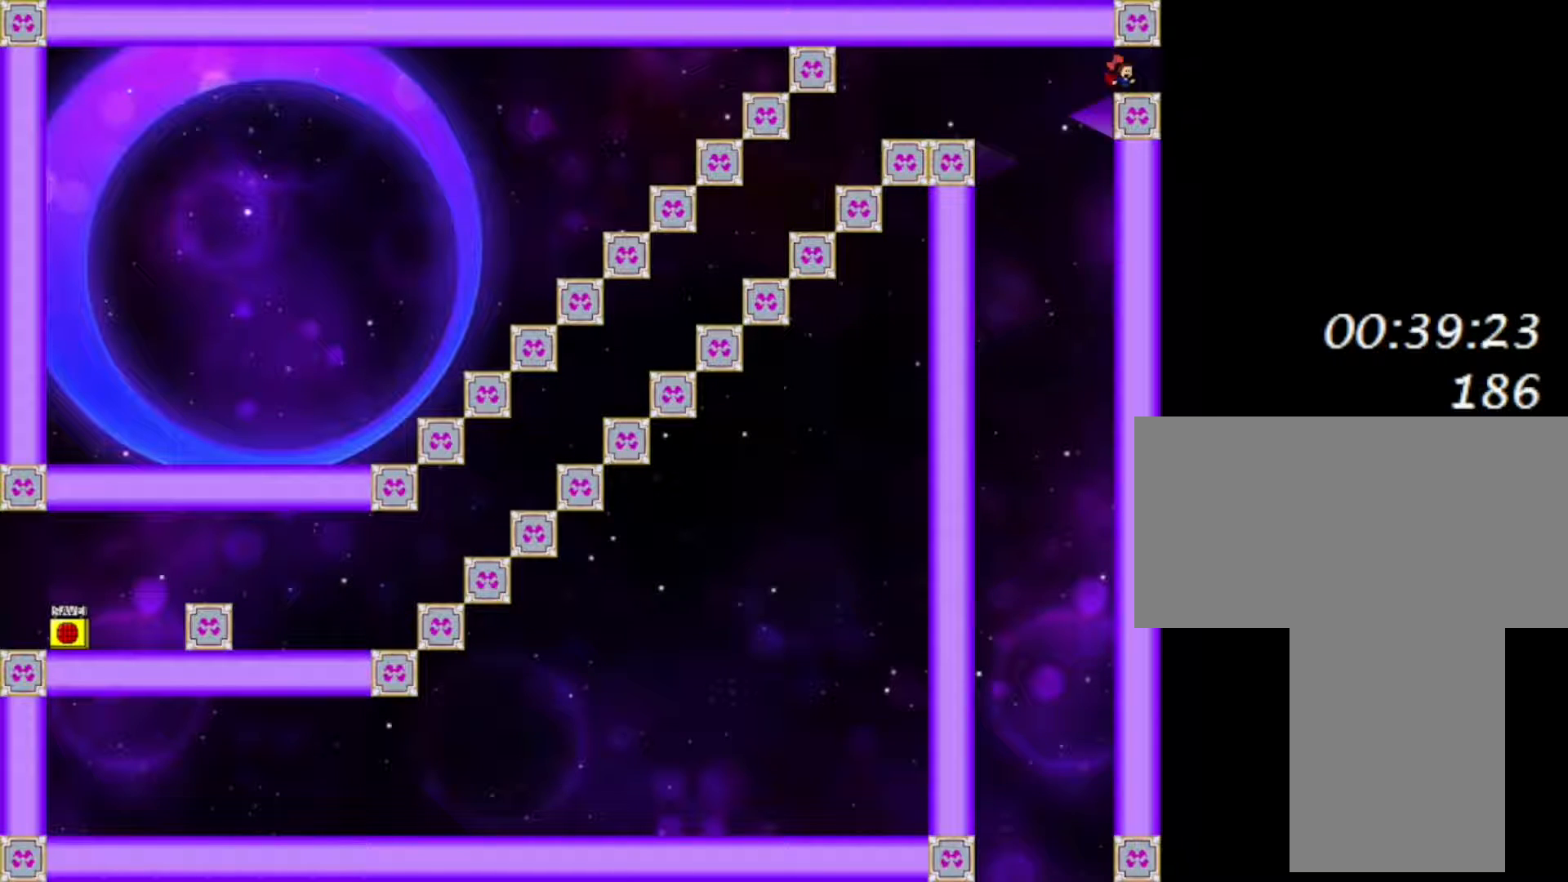
{"keys": [], "events": [[33, "shift", "up"], [250, "right", "up"]]}
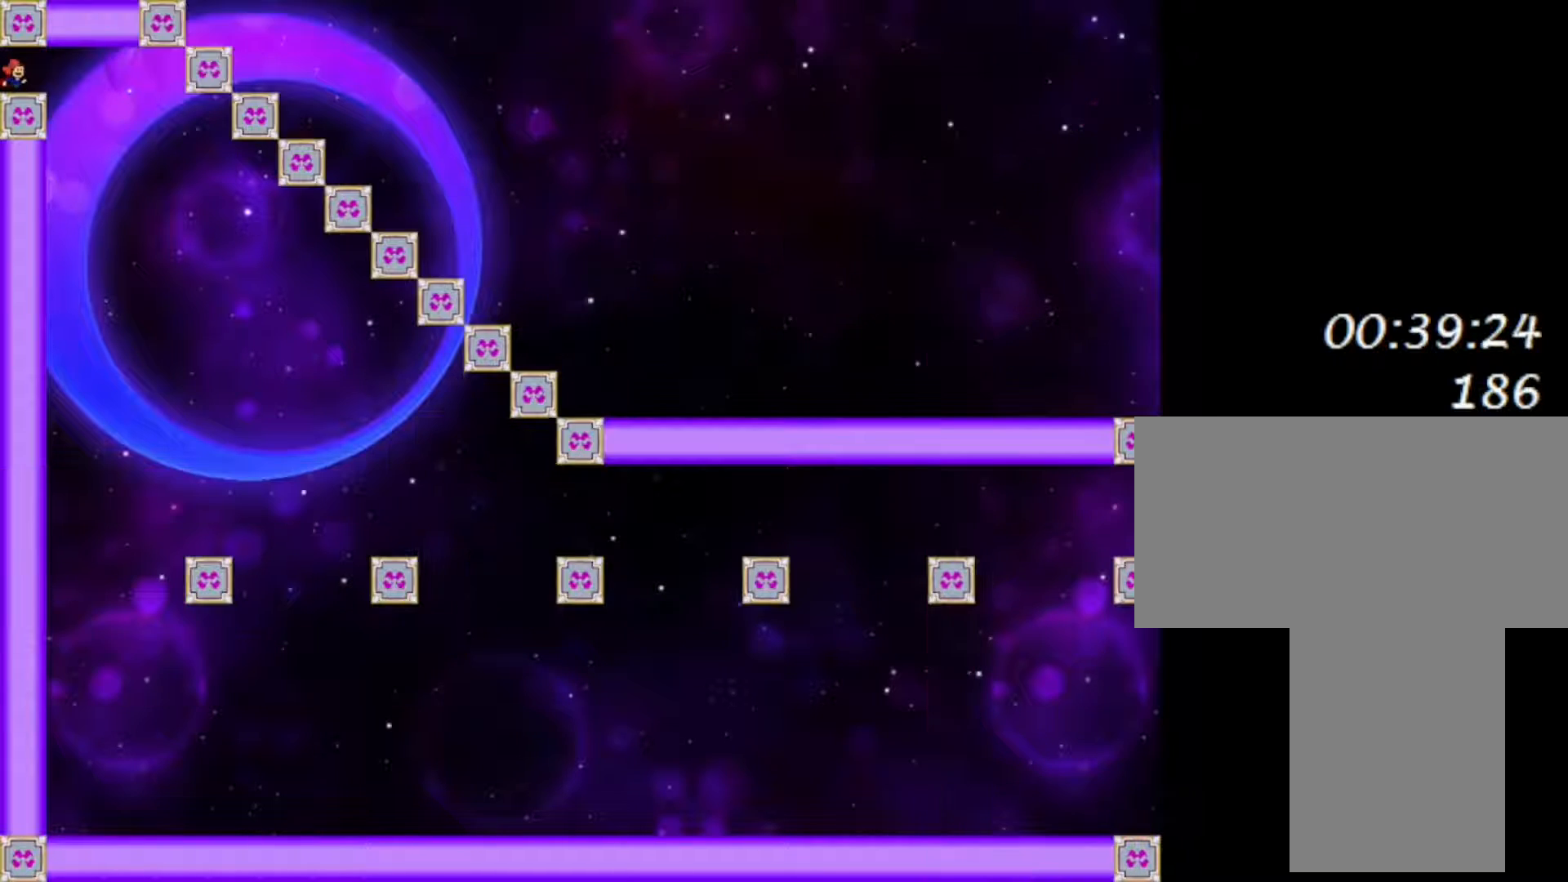
{"keys": [], "events": []}
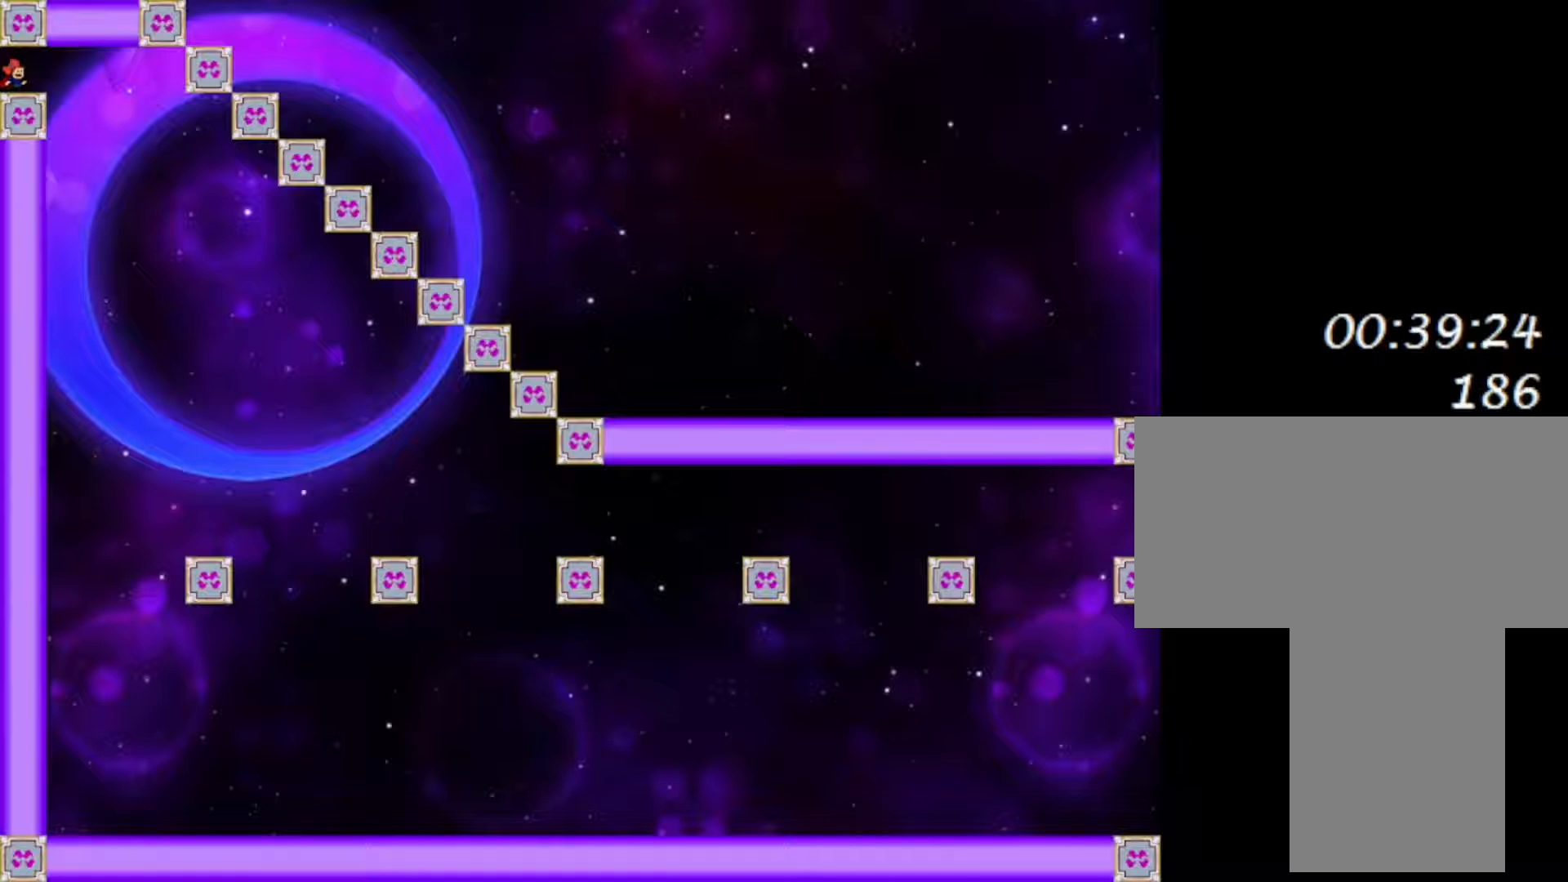
{"keys": ["right"], "events": [[200, "right", "down"], [200, "shift", "down"], [300, "shift", "up"]]}
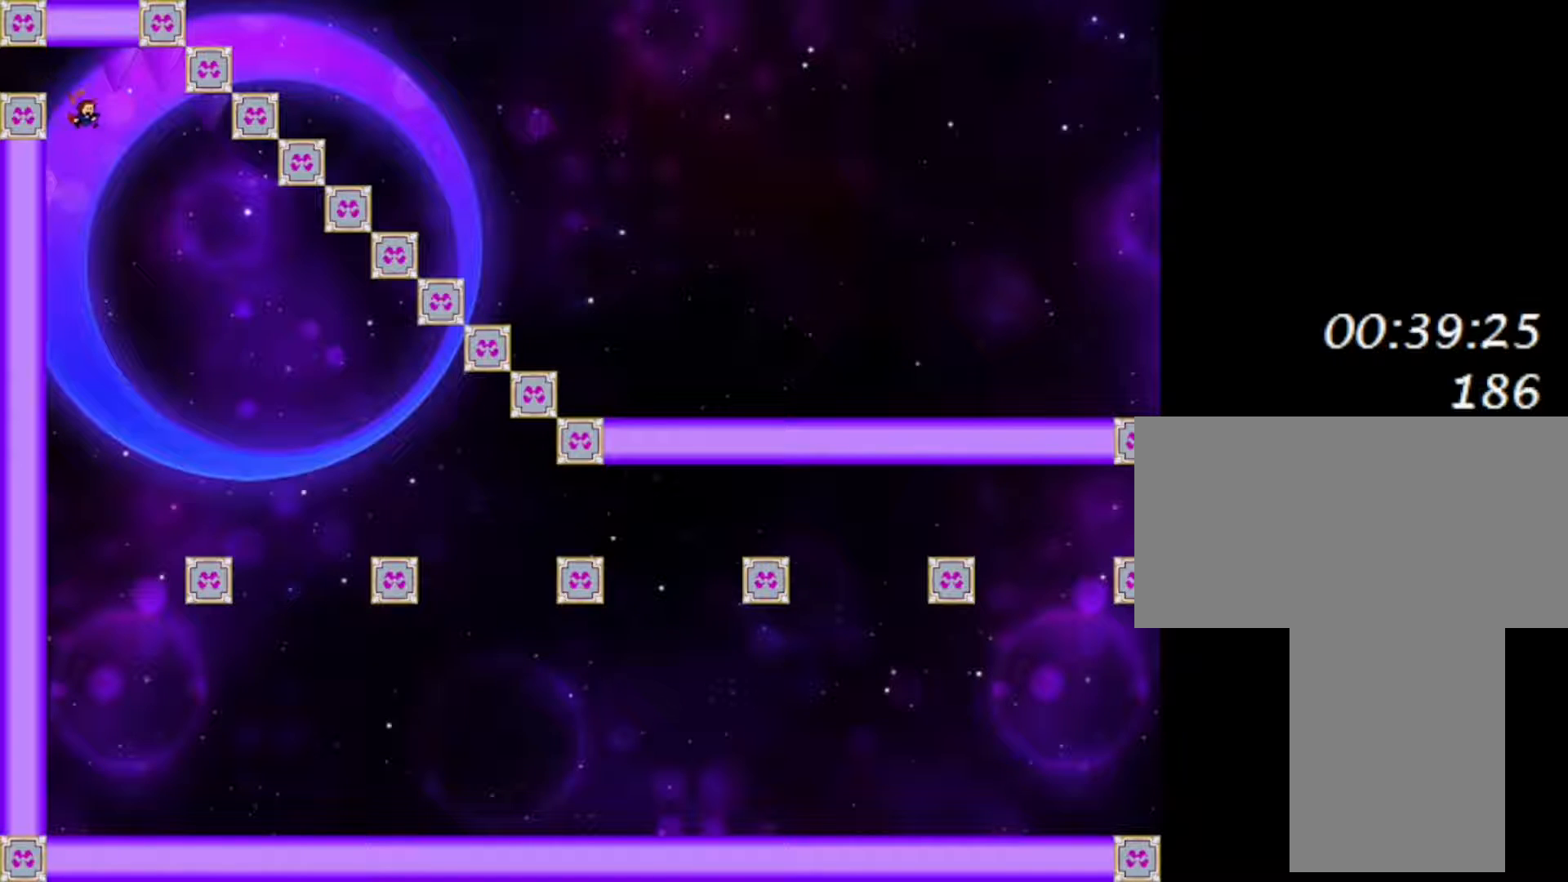
{"keys": ["right"], "events": []}
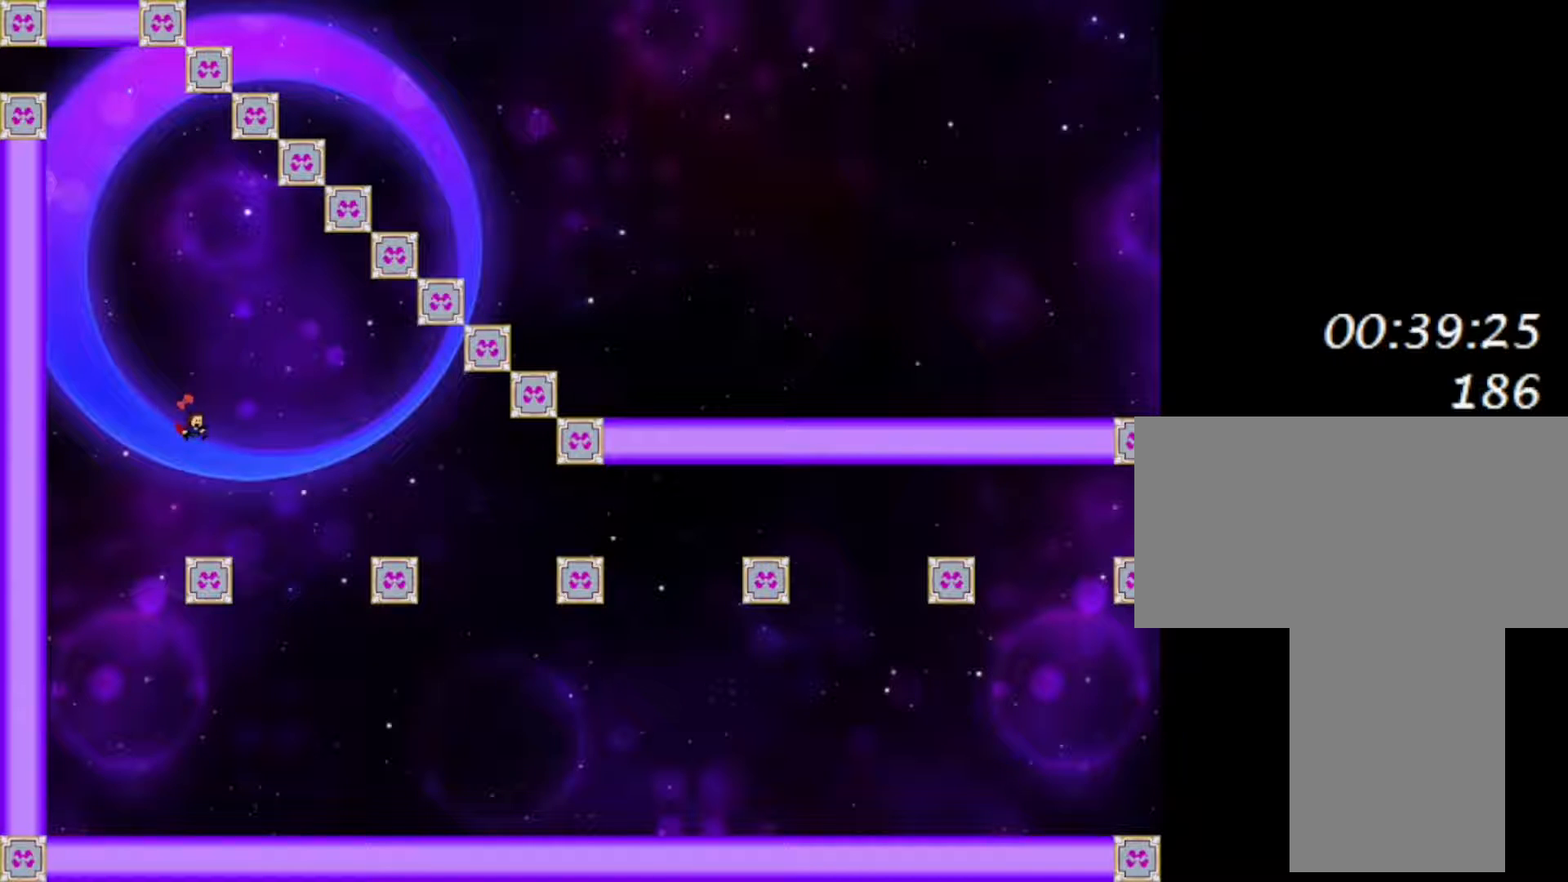
{"keys": ["right", "shift"], "events": [[50, "right", "up"], [200, "right", "down"], [200, "shift", "down"]]}
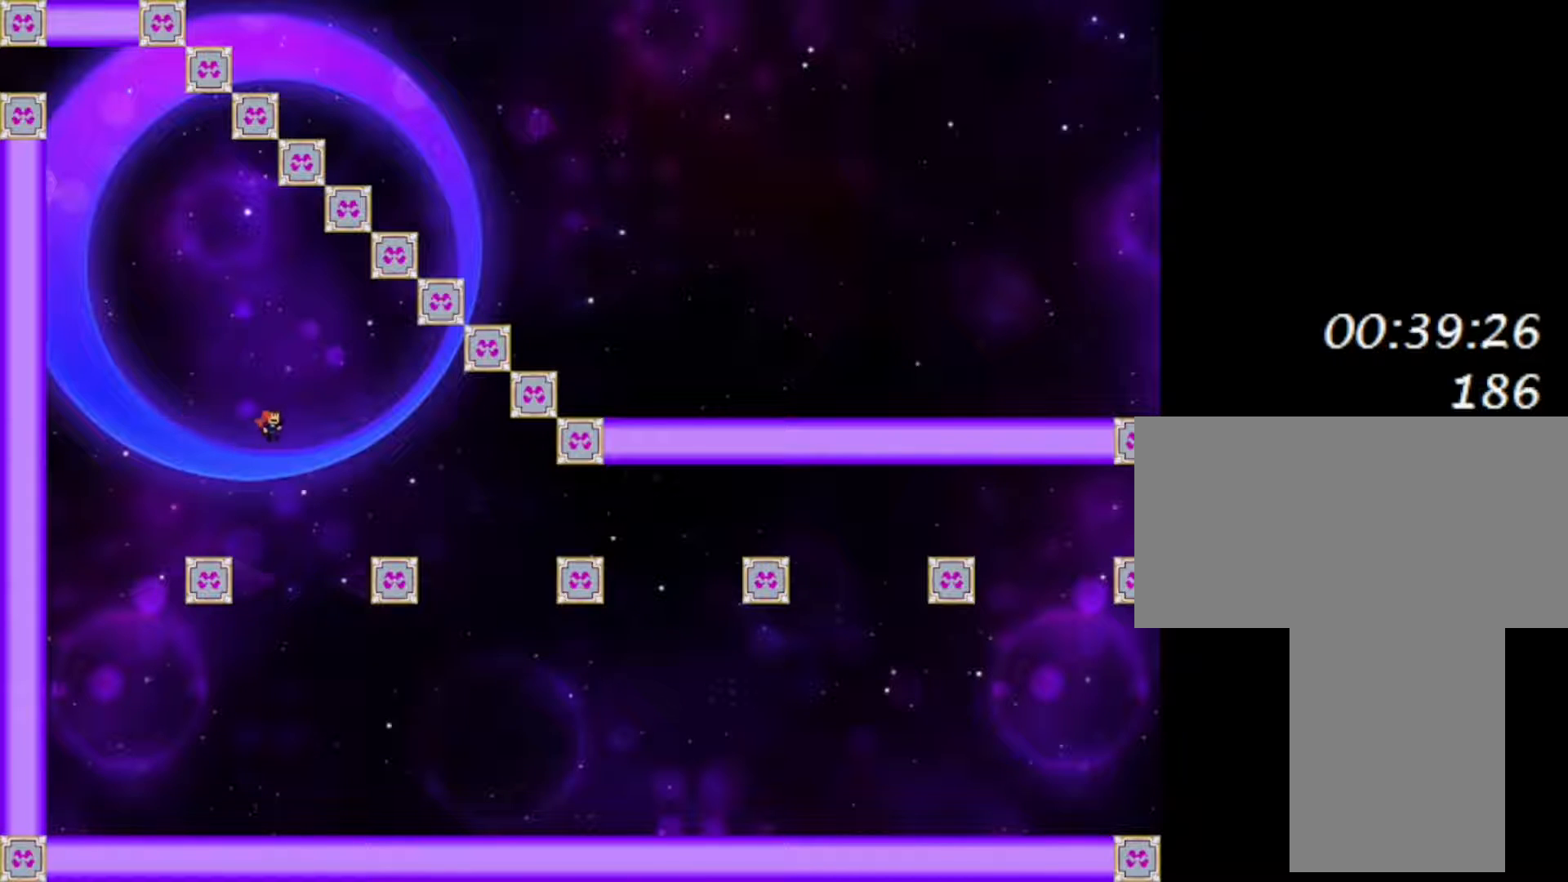
{"keys": ["right"], "events": [[233, "shift", "up"]]}
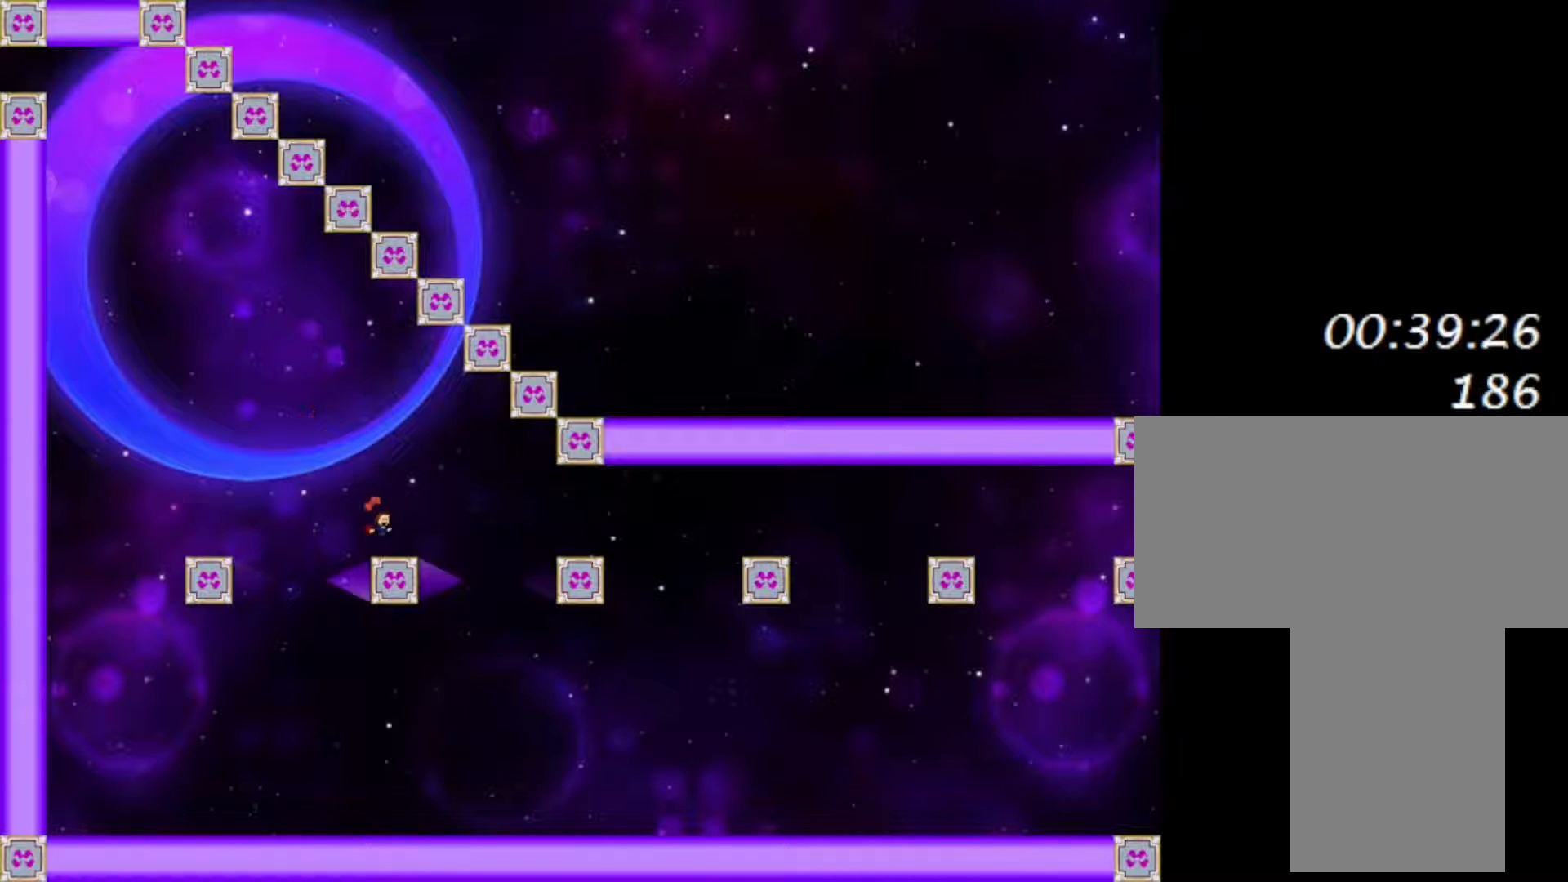
{"keys": ["right"], "events": [[100, "shift", "down"], [167, "shift", "up"]]}
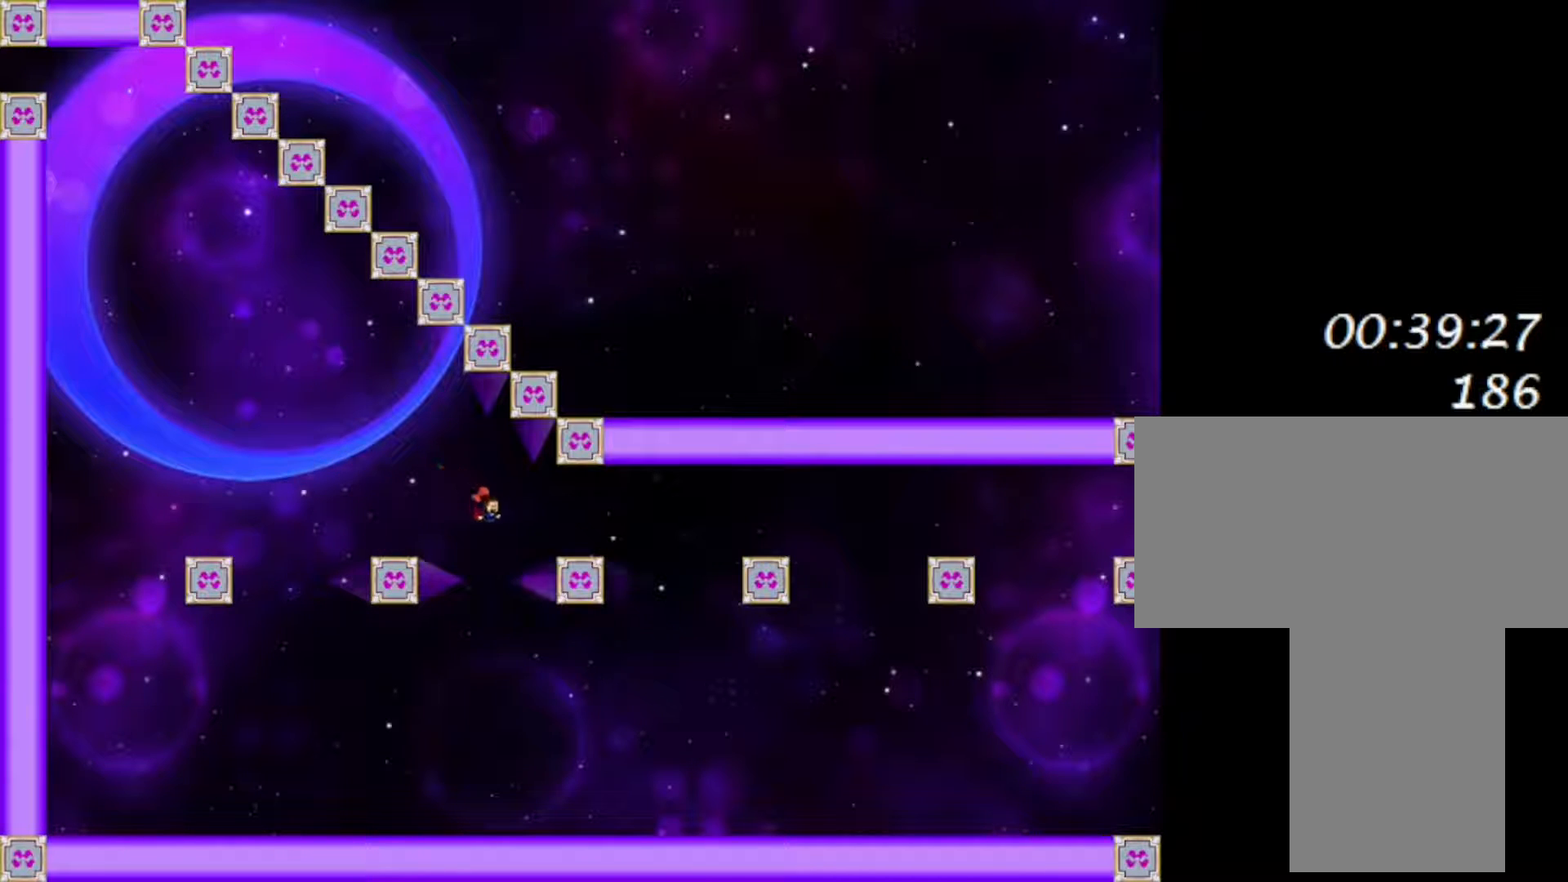
{"keys": ["right"], "events": [[83, "shift", "down"], [100, "right", "up"], [133, "shift", "up"], [183, "right", "down"]]}
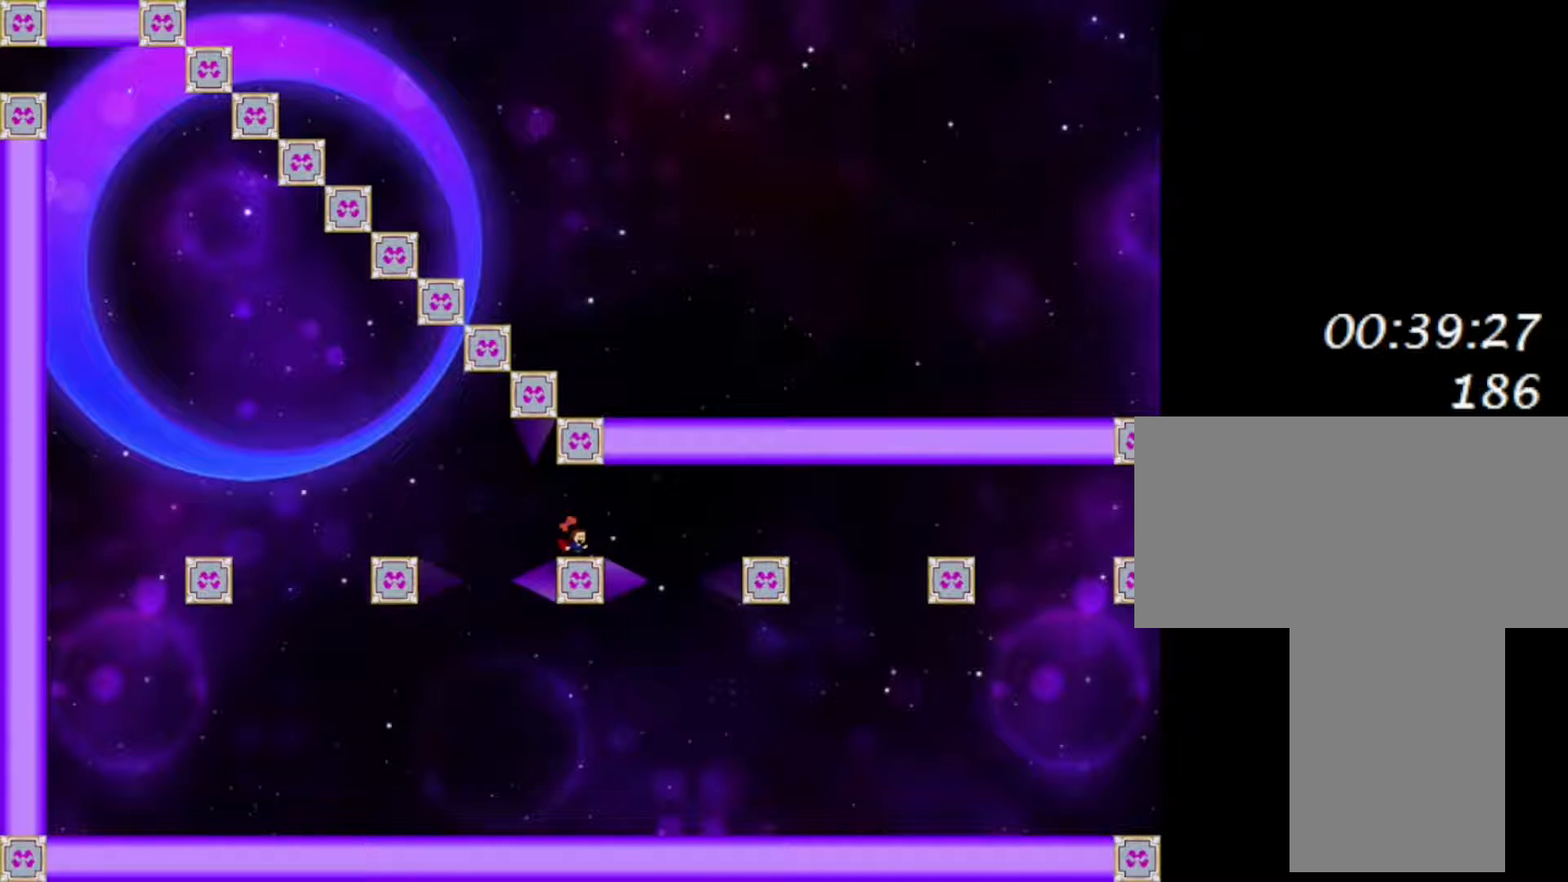
{"keys": ["right", "shift"], "events": [[67, "shift", "down"], [117, "shift", "up"], [500, "shift", "down"]]}
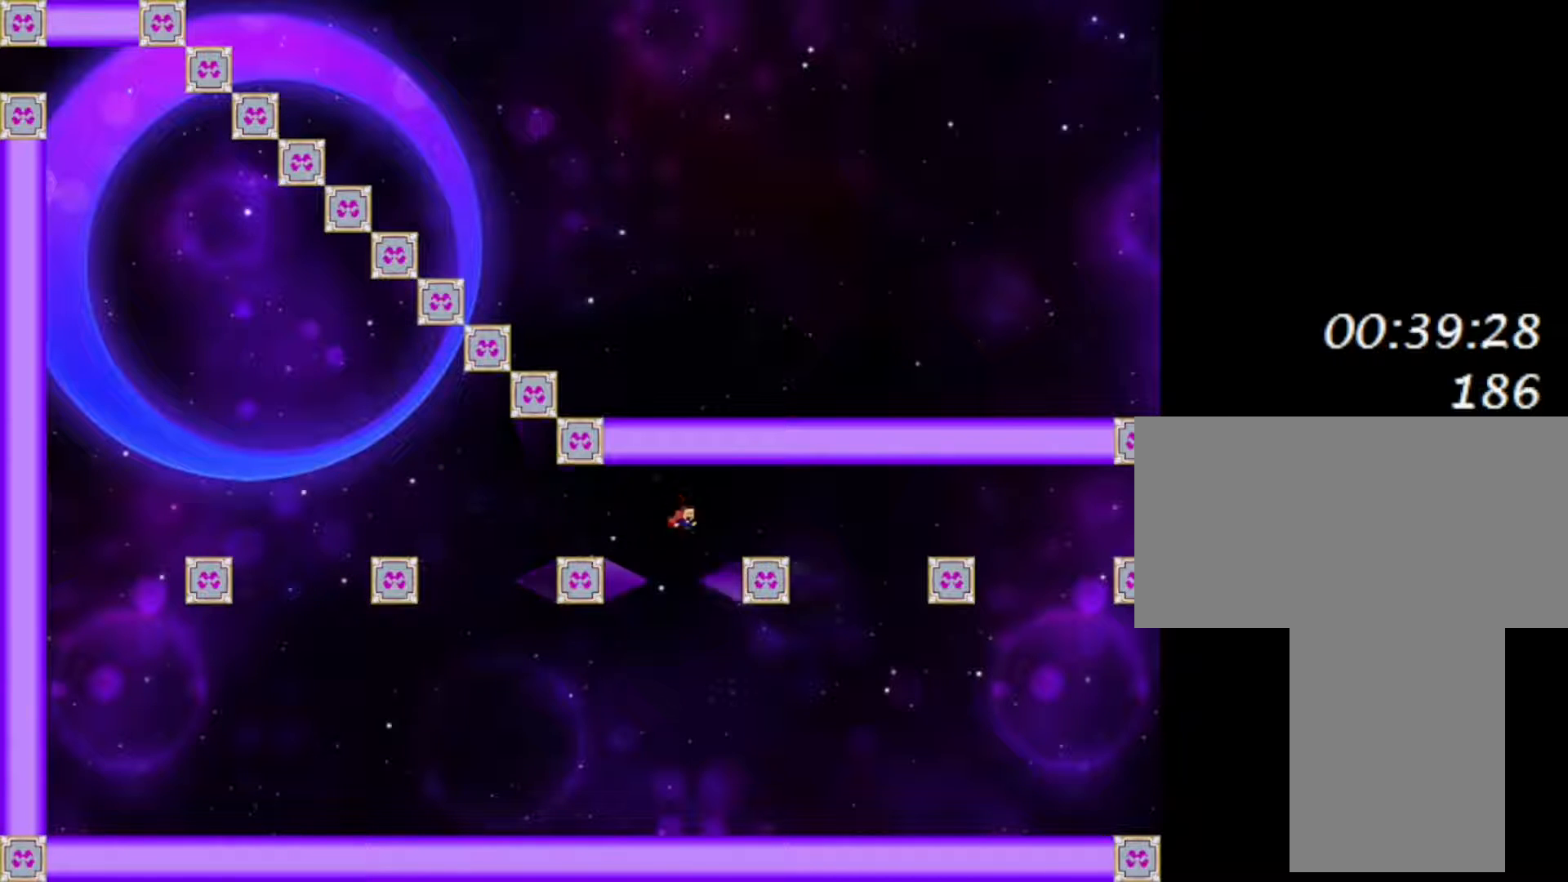
{"keys": ["shift"], "events": [[83, "shift", "up"], [383, "right", "up"], [500, "shift", "down"]]}
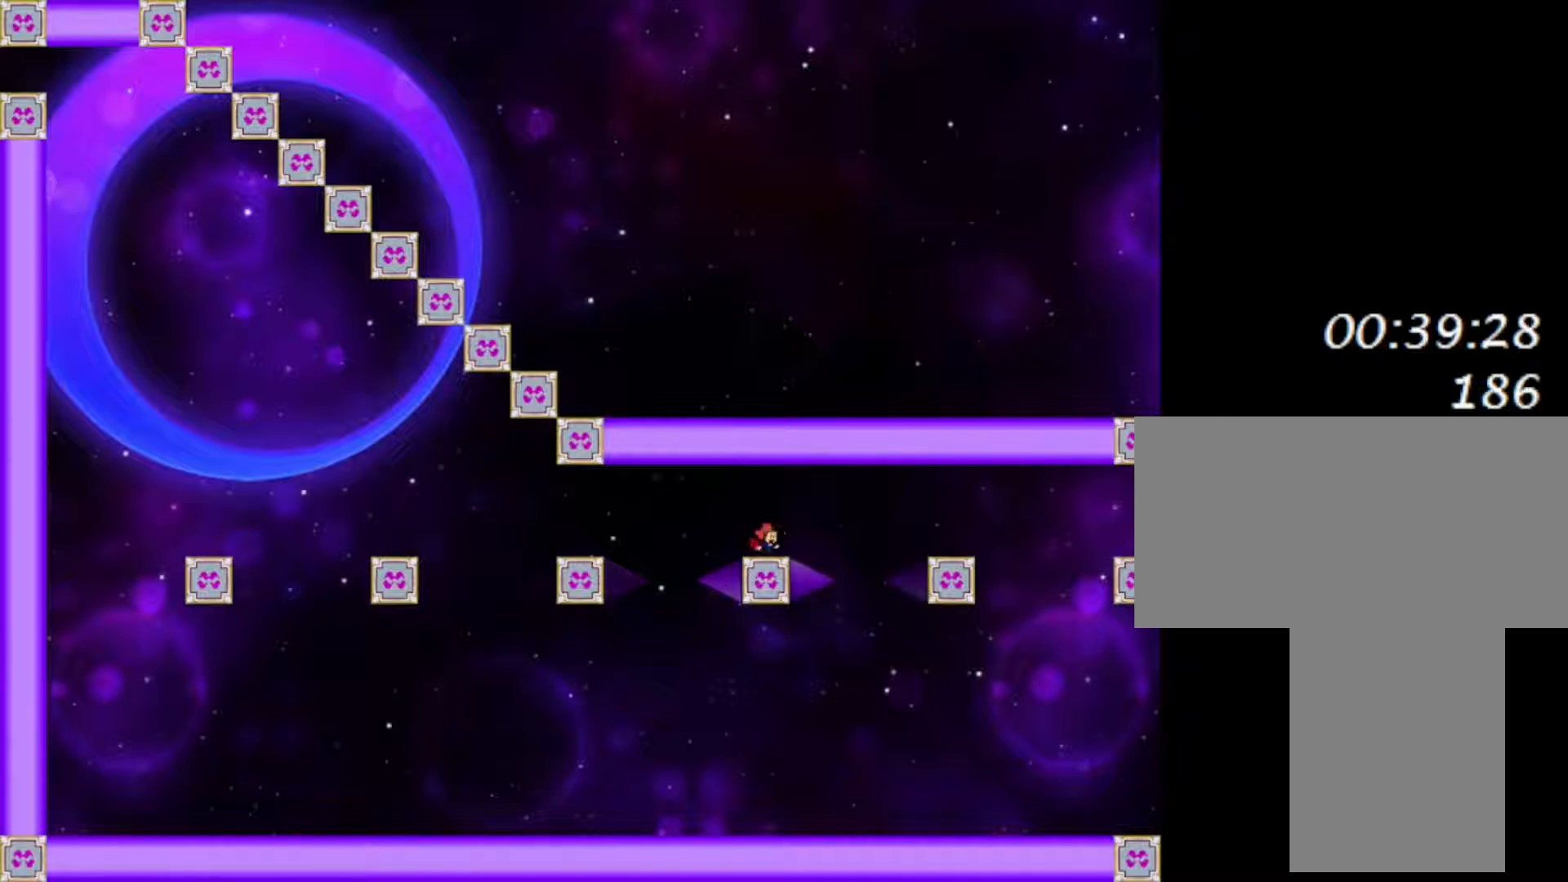
{"keys": [], "events": [[17, "right", "down"], [50, "shift", "up"], [417, "right", "up"]]}
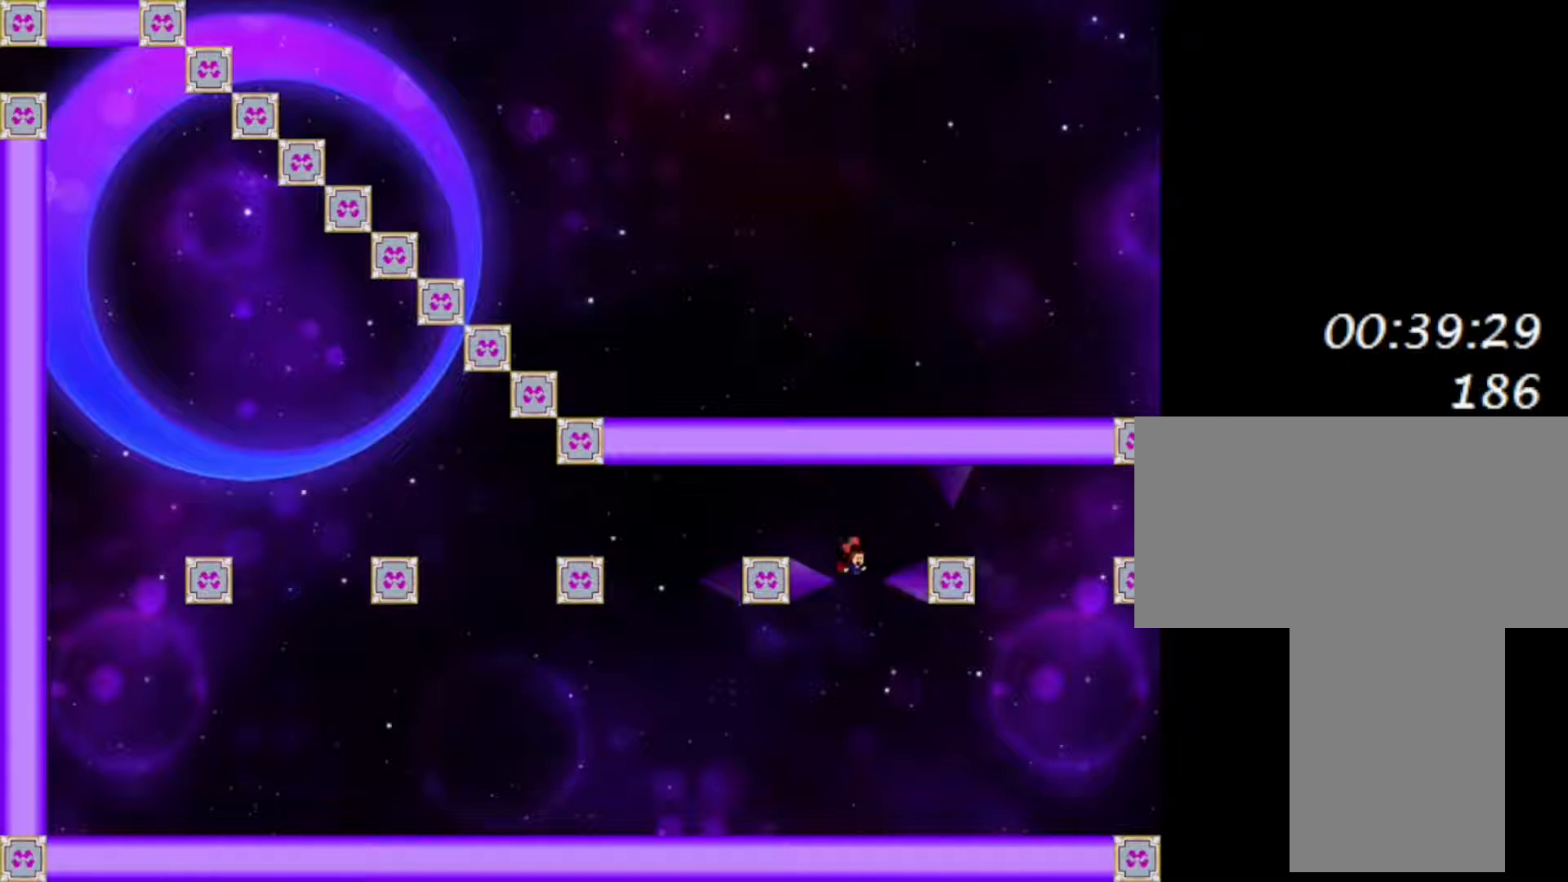
{"keys": ["right"], "events": [[50, "shift", "down"], [183, "right", "down"], [317, "shift", "up"]]}
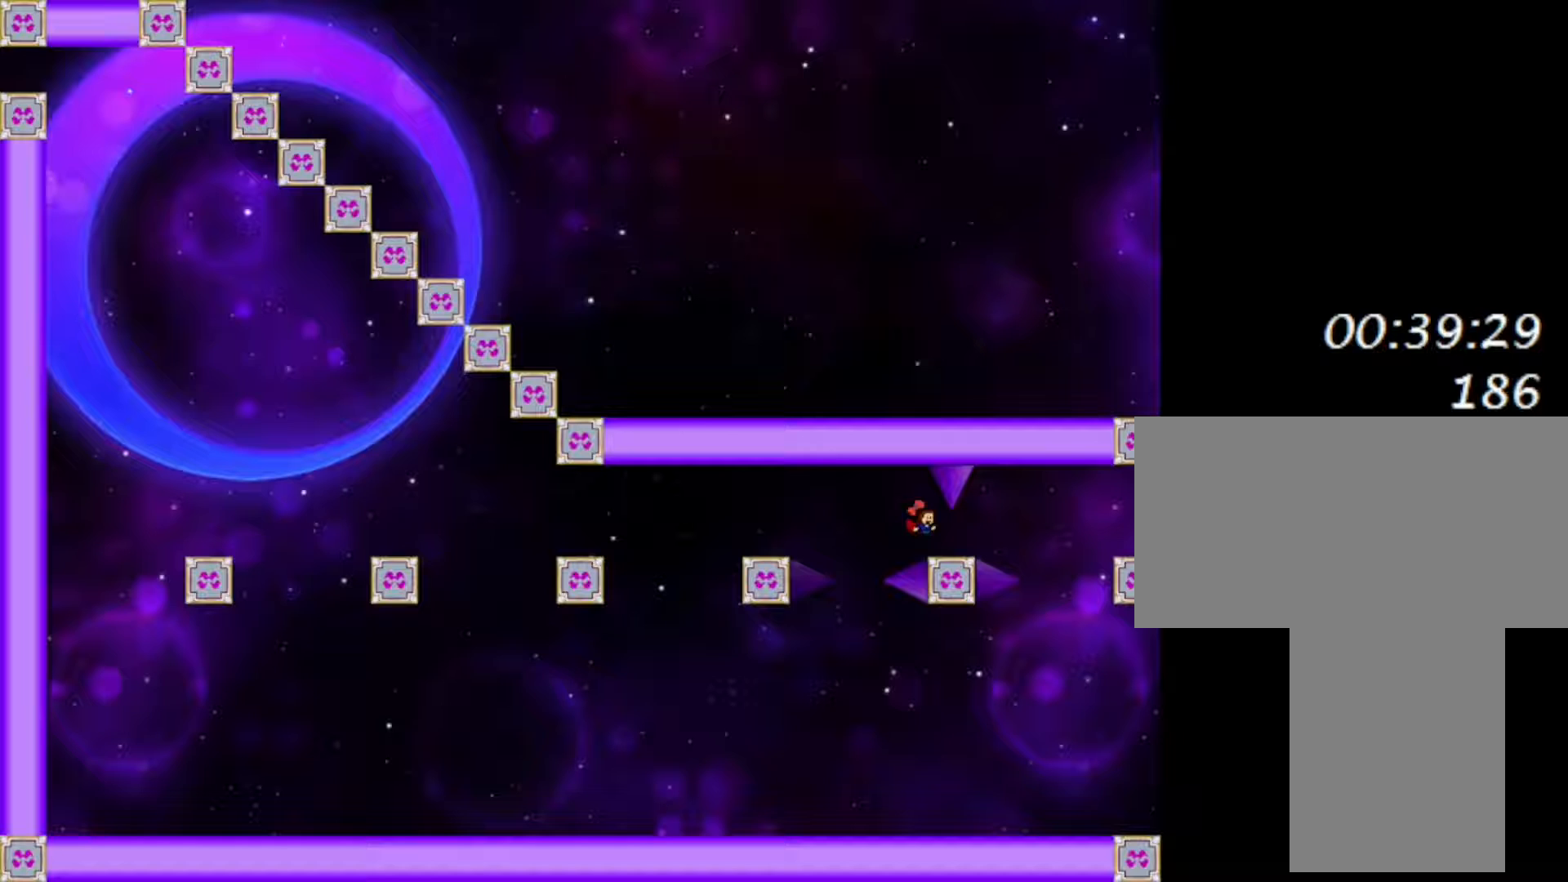
{"keys": ["right"], "events": [[150, "right", "up"], [500, "right", "down"]]}
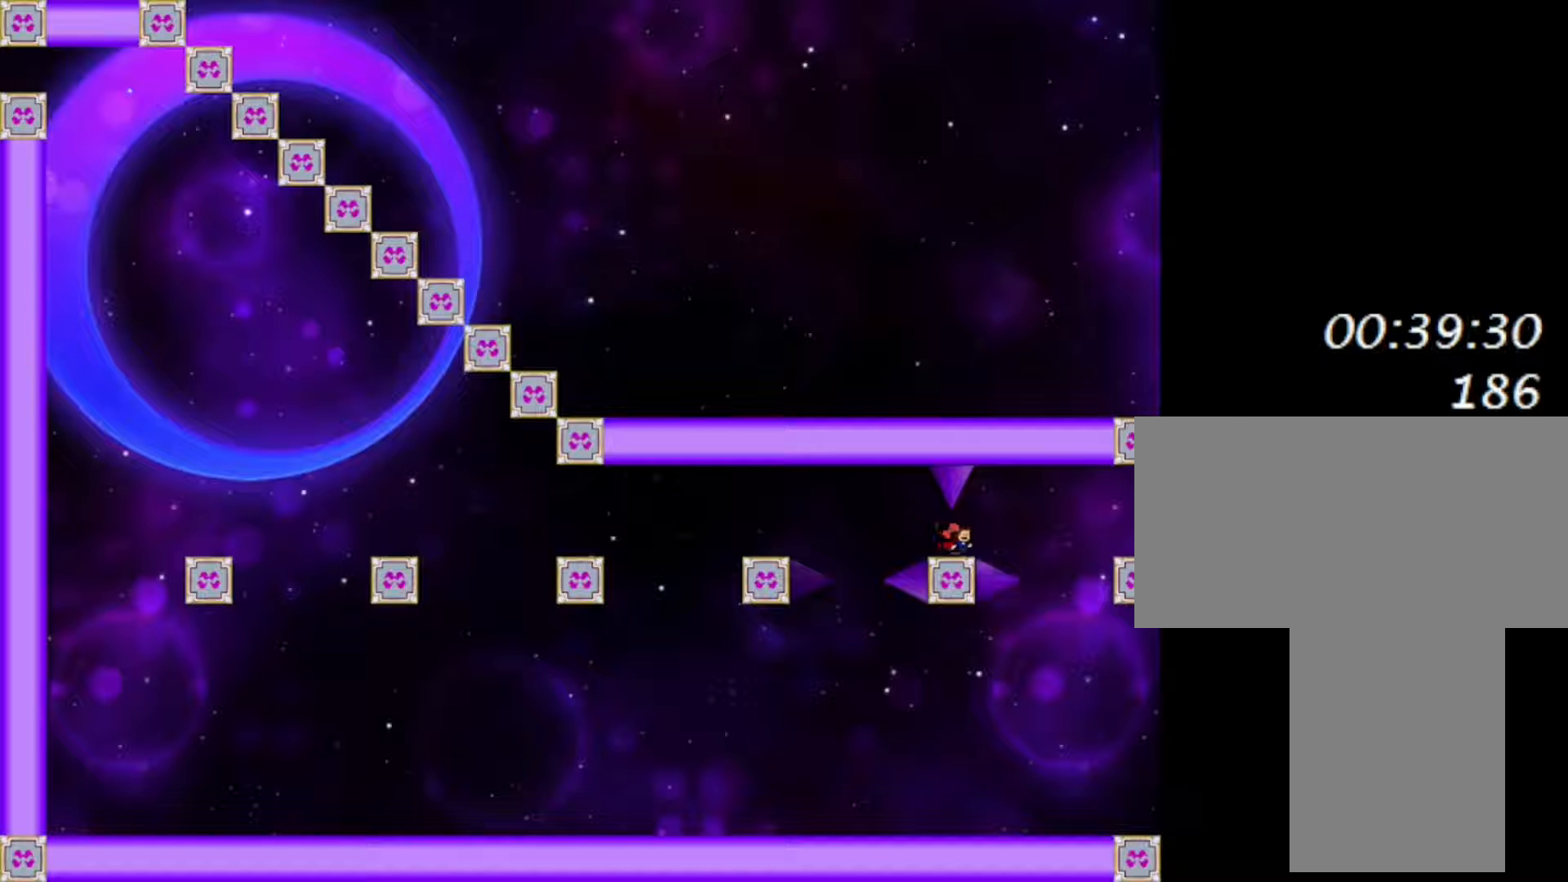
{"keys": ["right"], "events": [[83, "right", "up"], [200, "right", "down"], [217, "shift", "down"], [450, "shift", "up"]]}
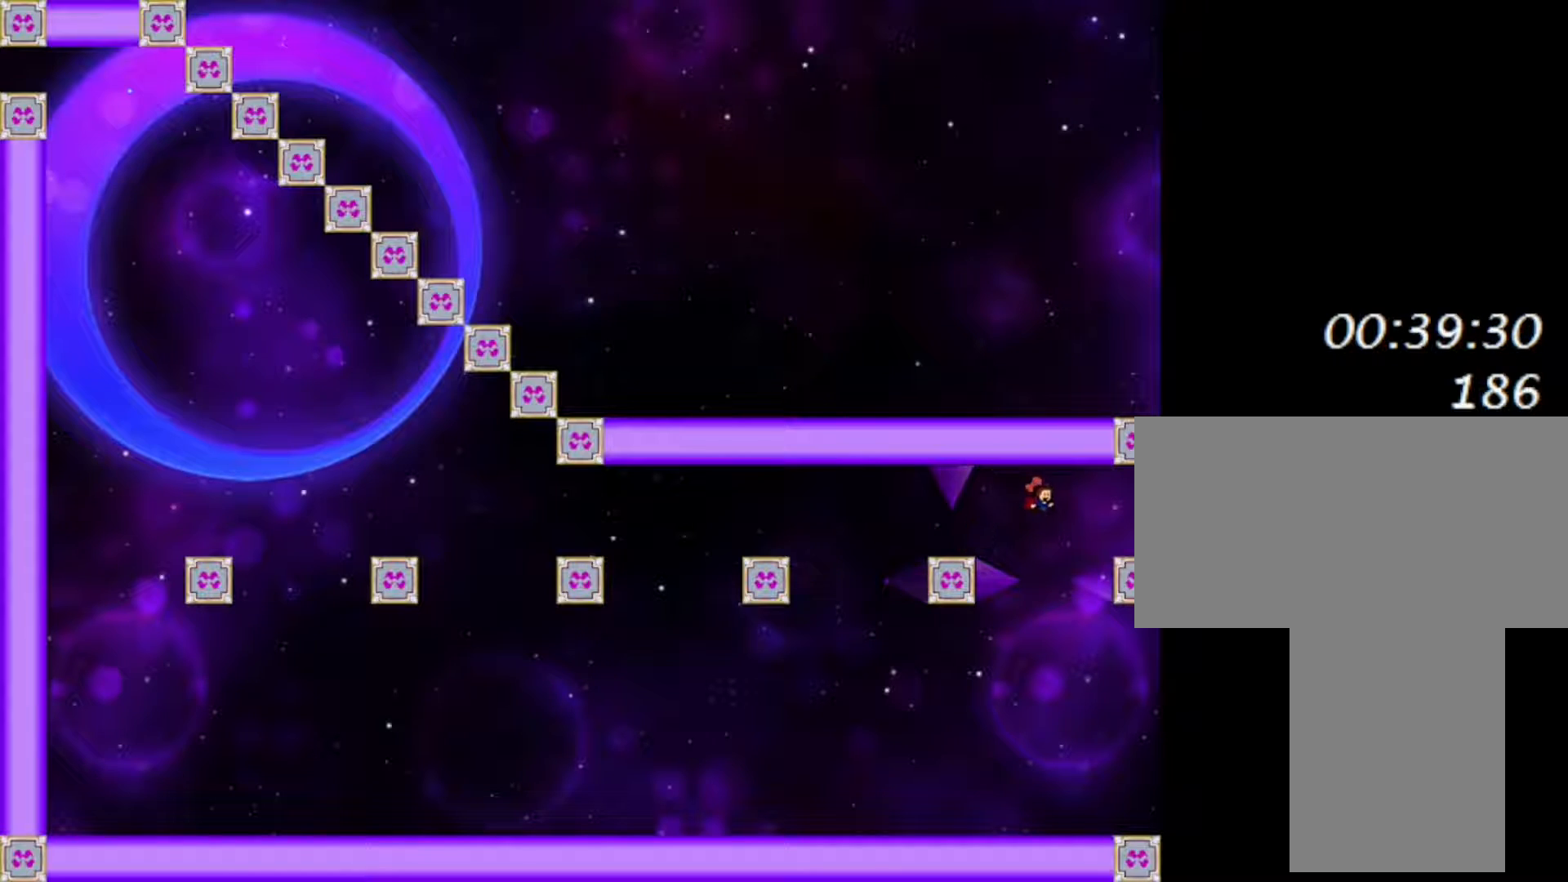
{"keys": ["shift"], "events": [[67, "shift", "down"], [333, "shift", "up"], [467, "right", "up"], [500, "shift", "down"]]}
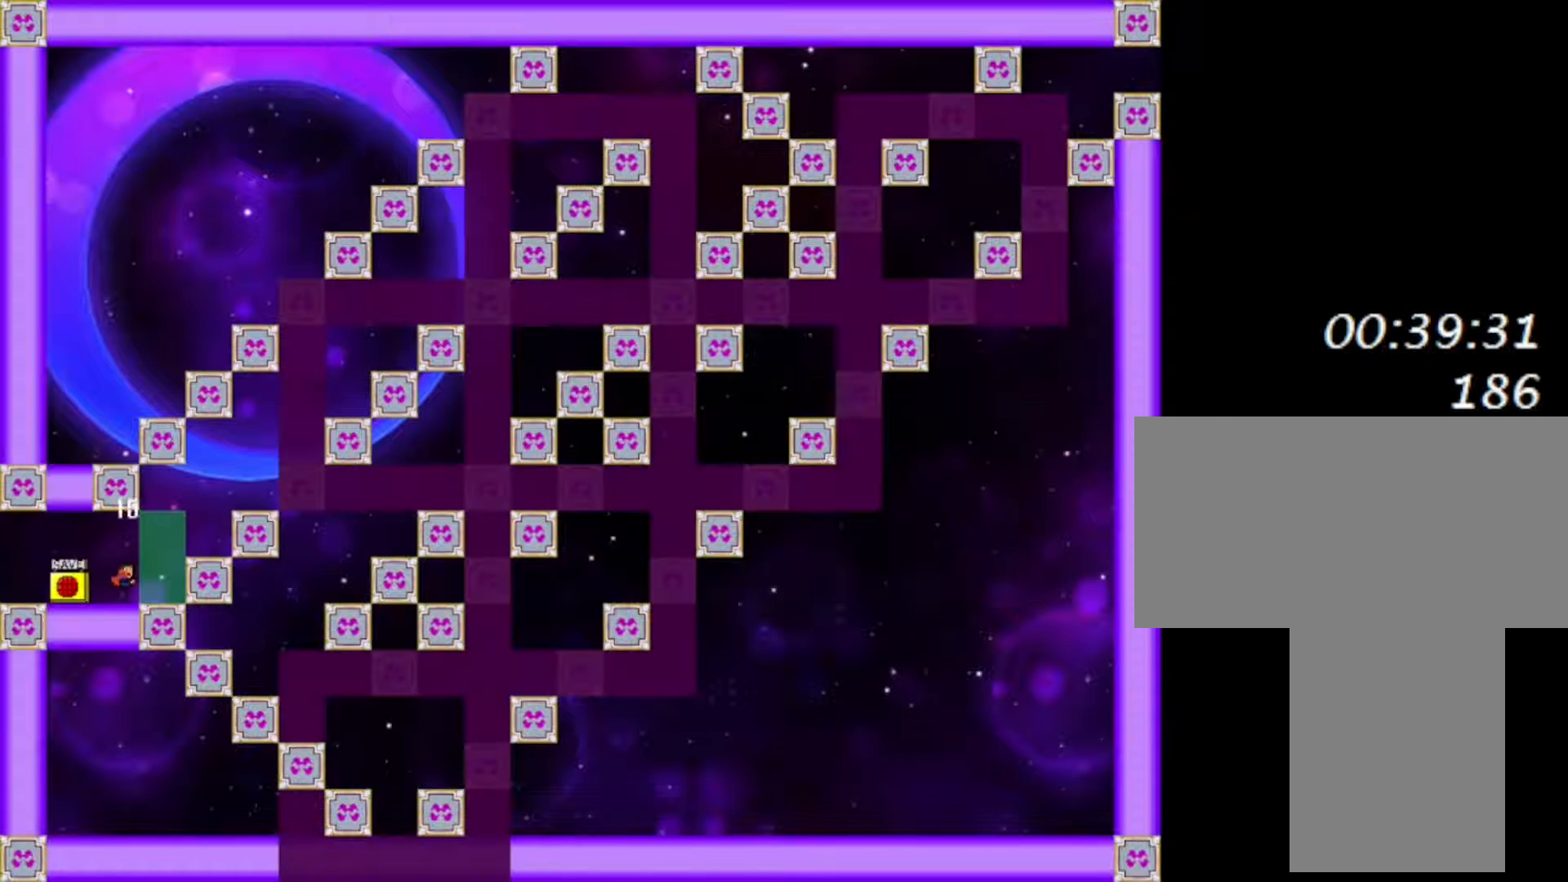
{"keys": [], "events": [[250, "shift", "up"]]}
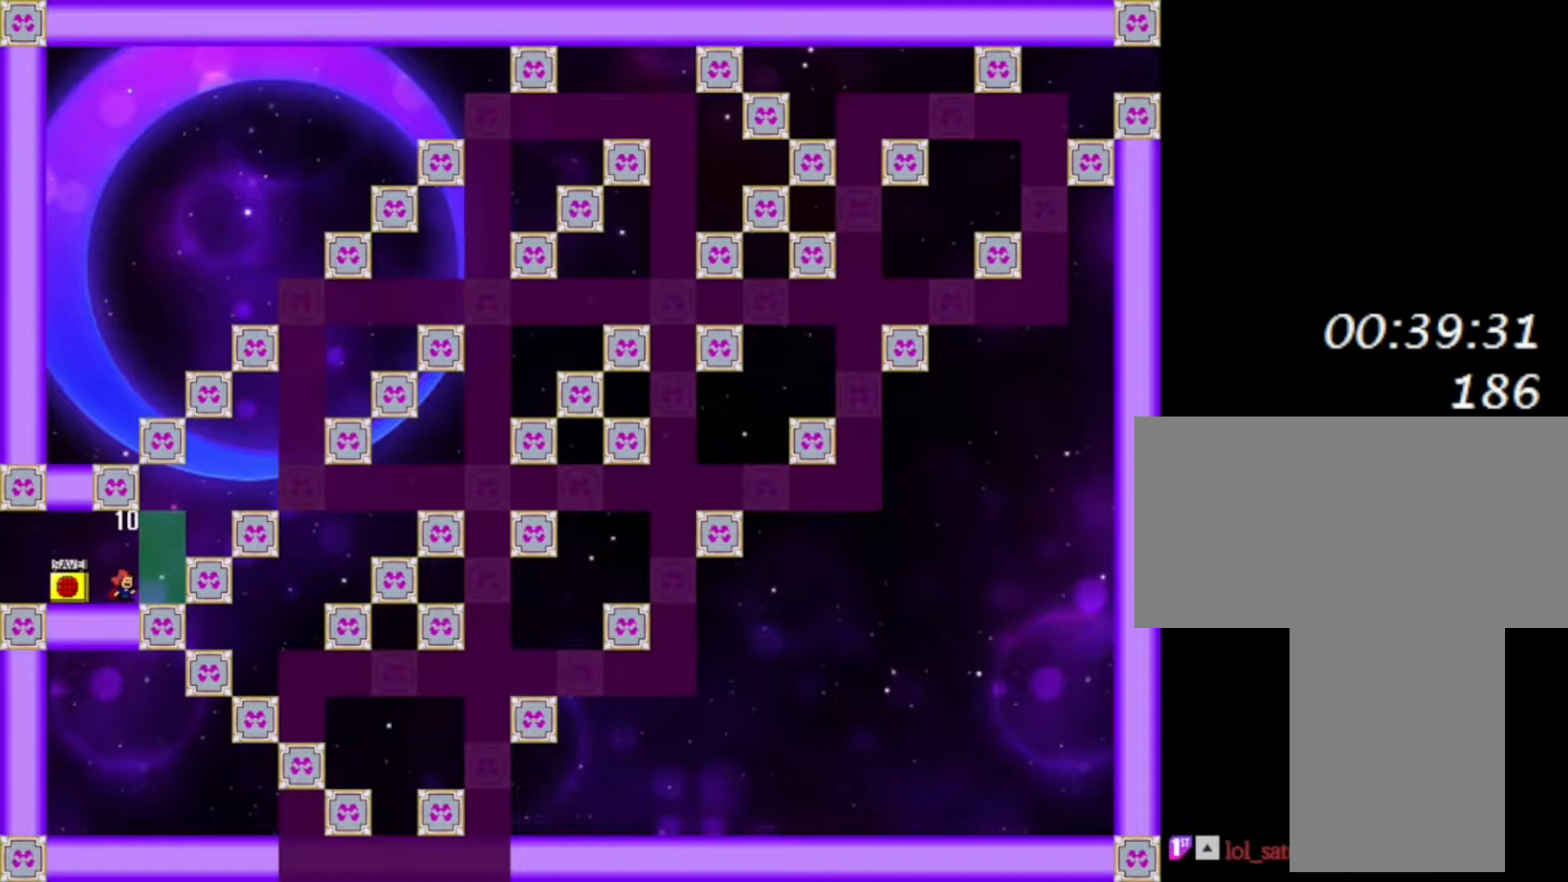
{"keys": [], "events": []}
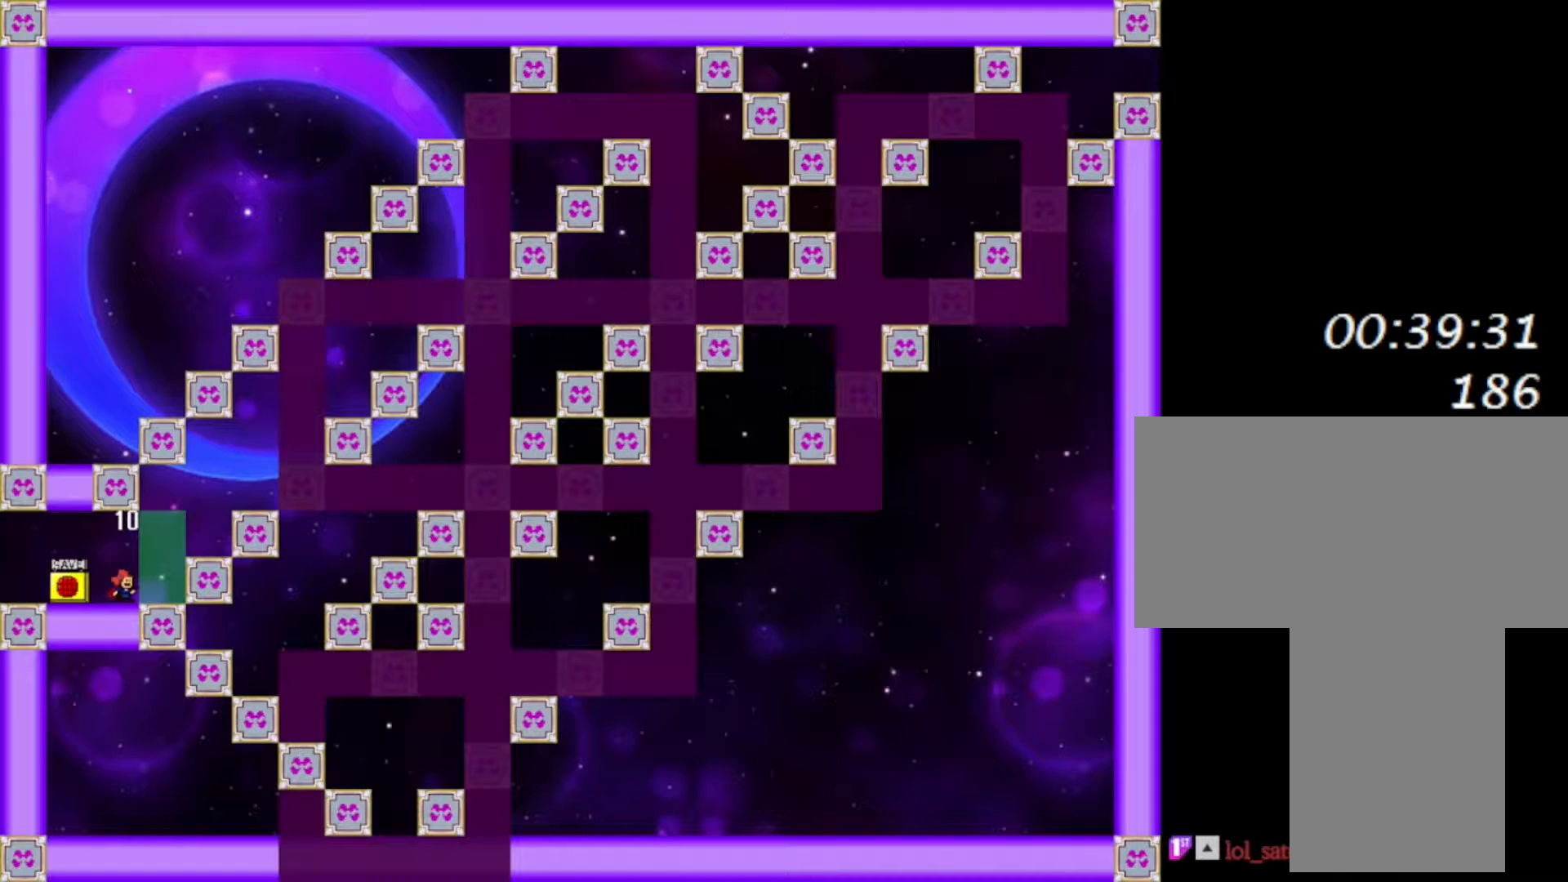
{"keys": [], "events": [[83, "left", "down"], [283, "left", "up"]]}